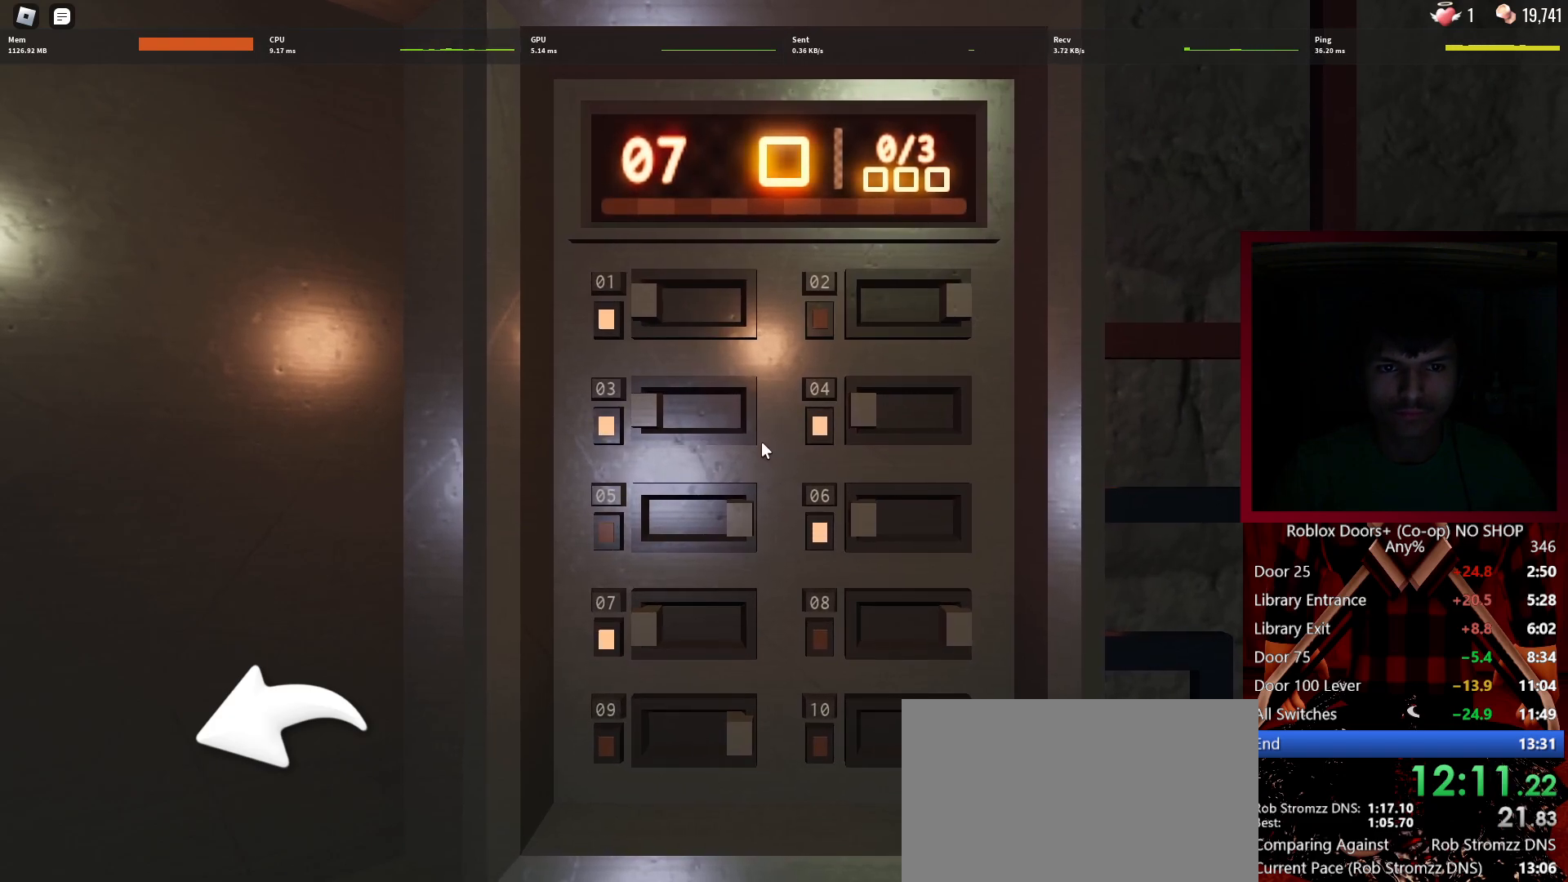
Gameplay with keyboard and mouse; each line is a JSON object with the keys and mouse buttons held at the frame after it. "events" lists presses ("down") and releases ("up") of "1", "2", "3", "4", "5", "a", "alt", "c", "caps_lock", "ctrl", "d", "e", "f", "g", "q", "r", "s", "shift", "space", "t", "tab", "v", "w", "x", "z", "mouse_left", "mouse_wheel" and "mouse_right" between this image and that frame as [ms after this image, input, new state], when the widget could be followed in between. "mouse_left", "mouse_wheel", "mouse_right" = the "left", "wheel", "right" buttons of the "mouse" list. No other keys are recorded. "wheel" means that the mouse wheel is clicked or scrolled. Not read: mouse_move.
{"keys": [], "mouse": ["left"], "events": [[483, "mouse_left", "down"]]}
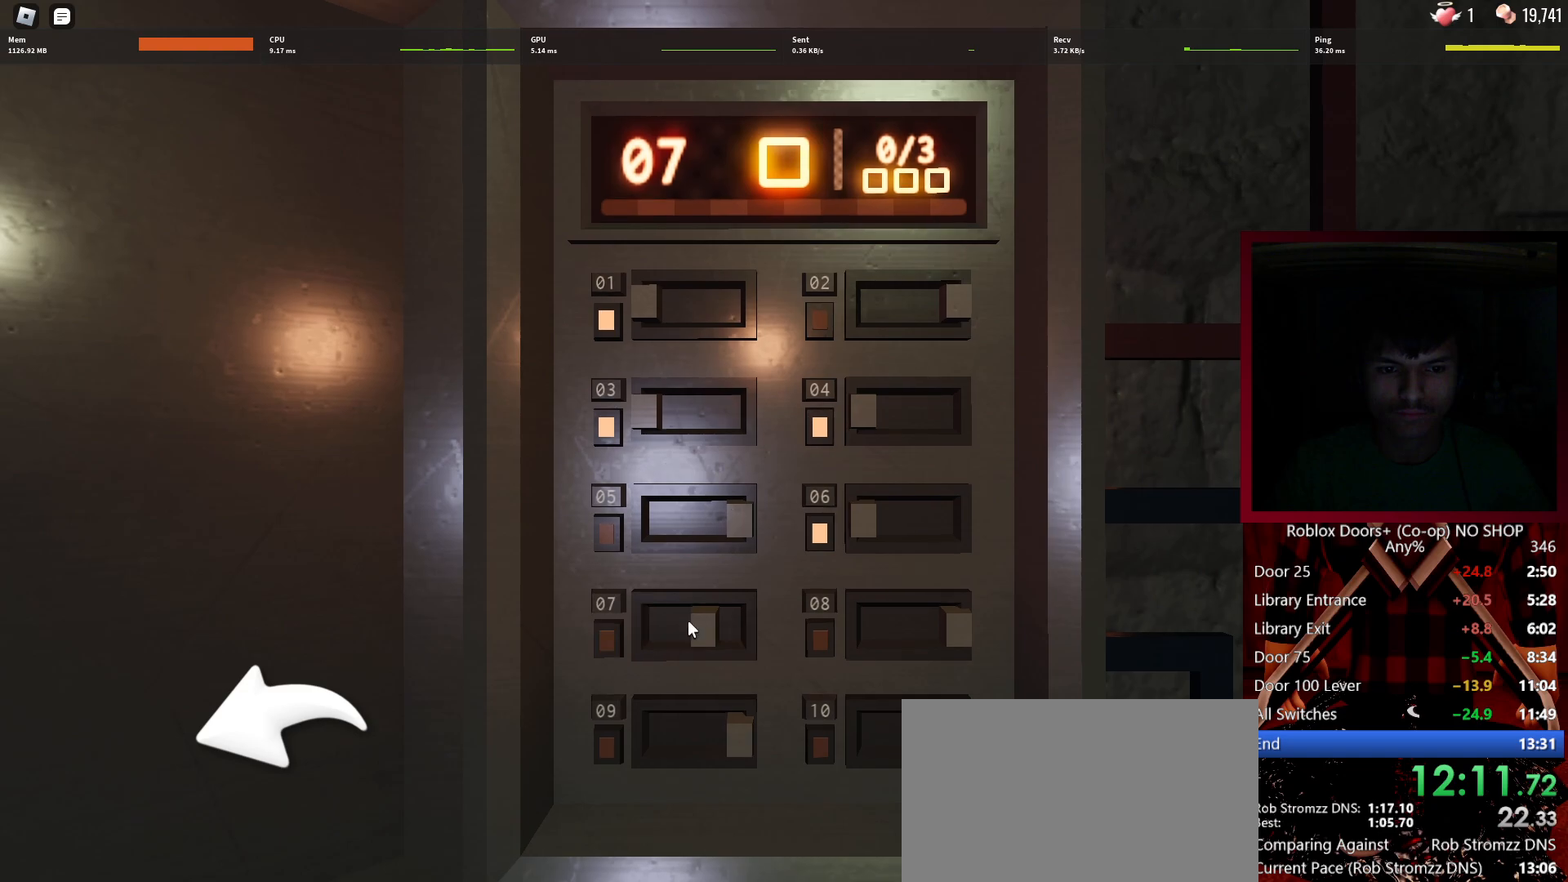
{"keys": [], "mouse": [], "events": [[83, "mouse_left", "up"]]}
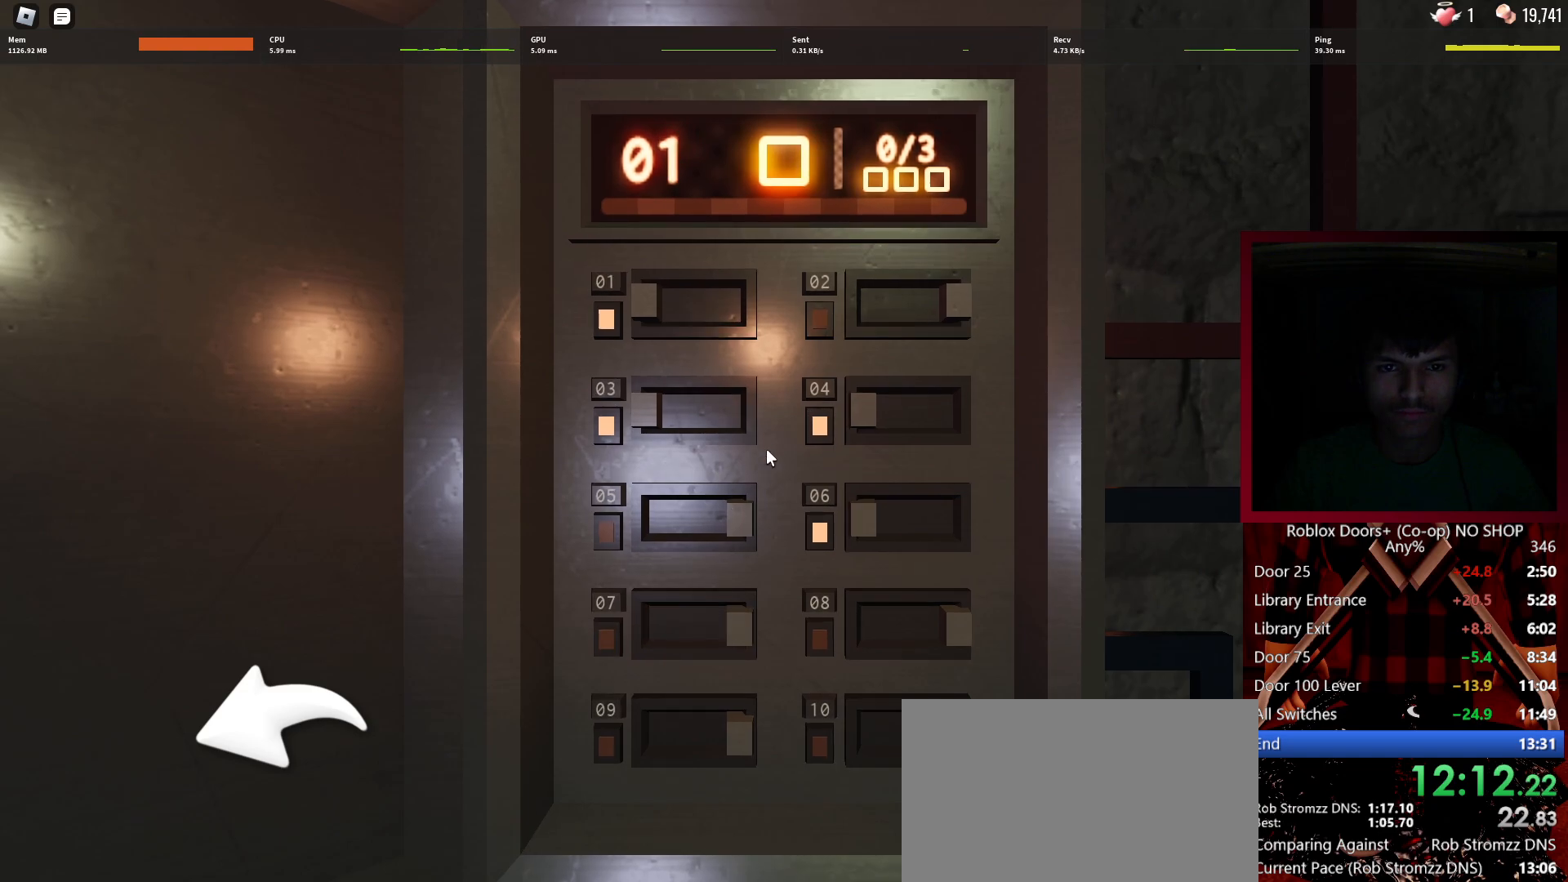
{"keys": [], "mouse": [], "events": [[333, "mouse_left", "down"], [417, "mouse_left", "up"]]}
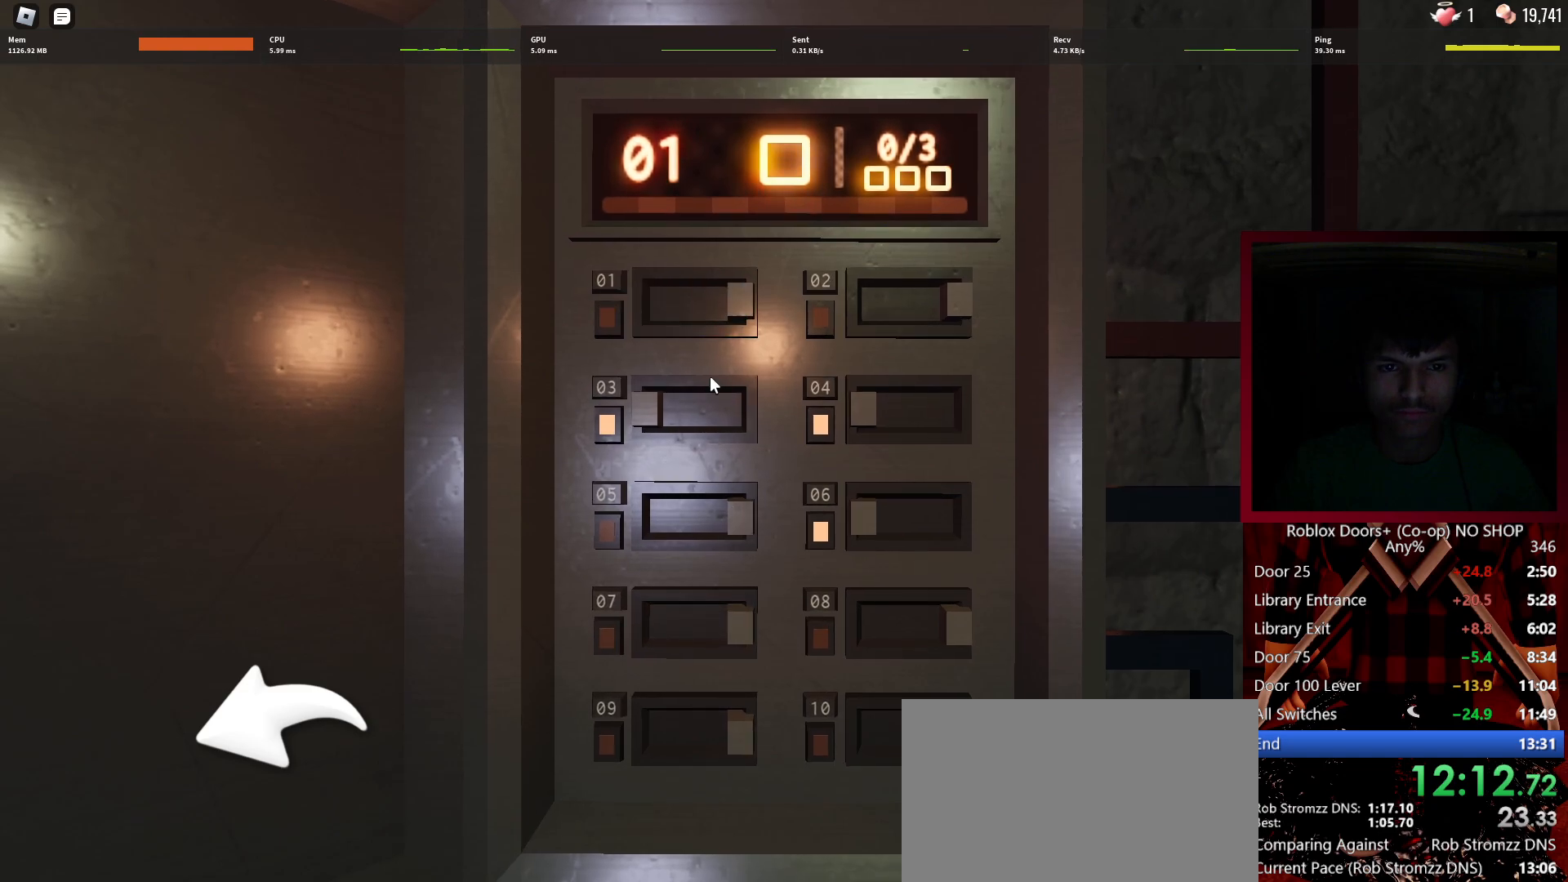
{"keys": [], "mouse": [], "events": []}
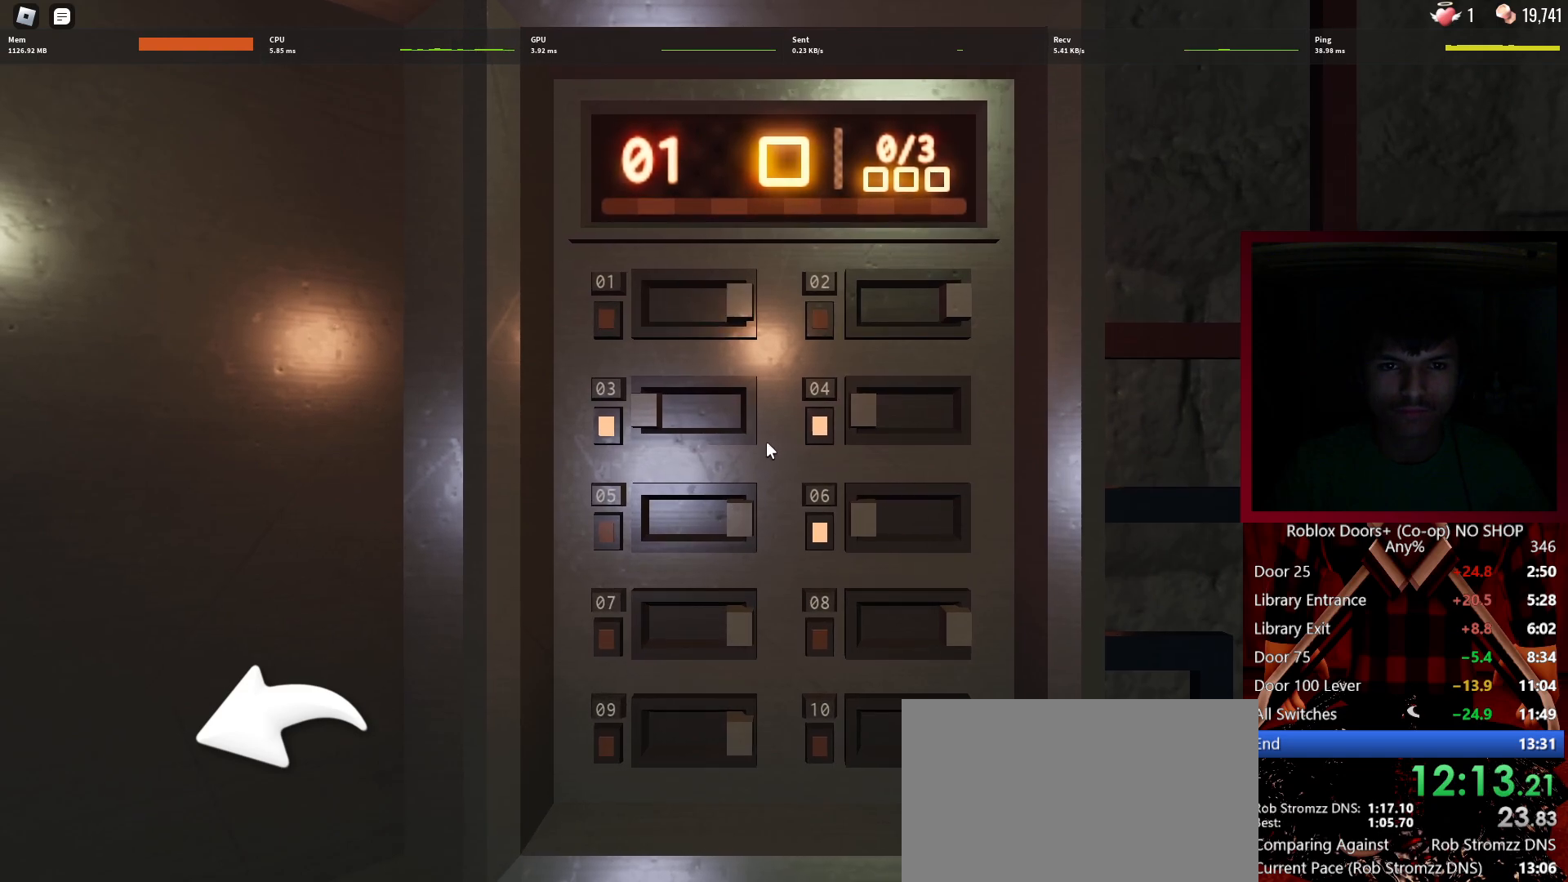
{"keys": [], "mouse": [], "events": []}
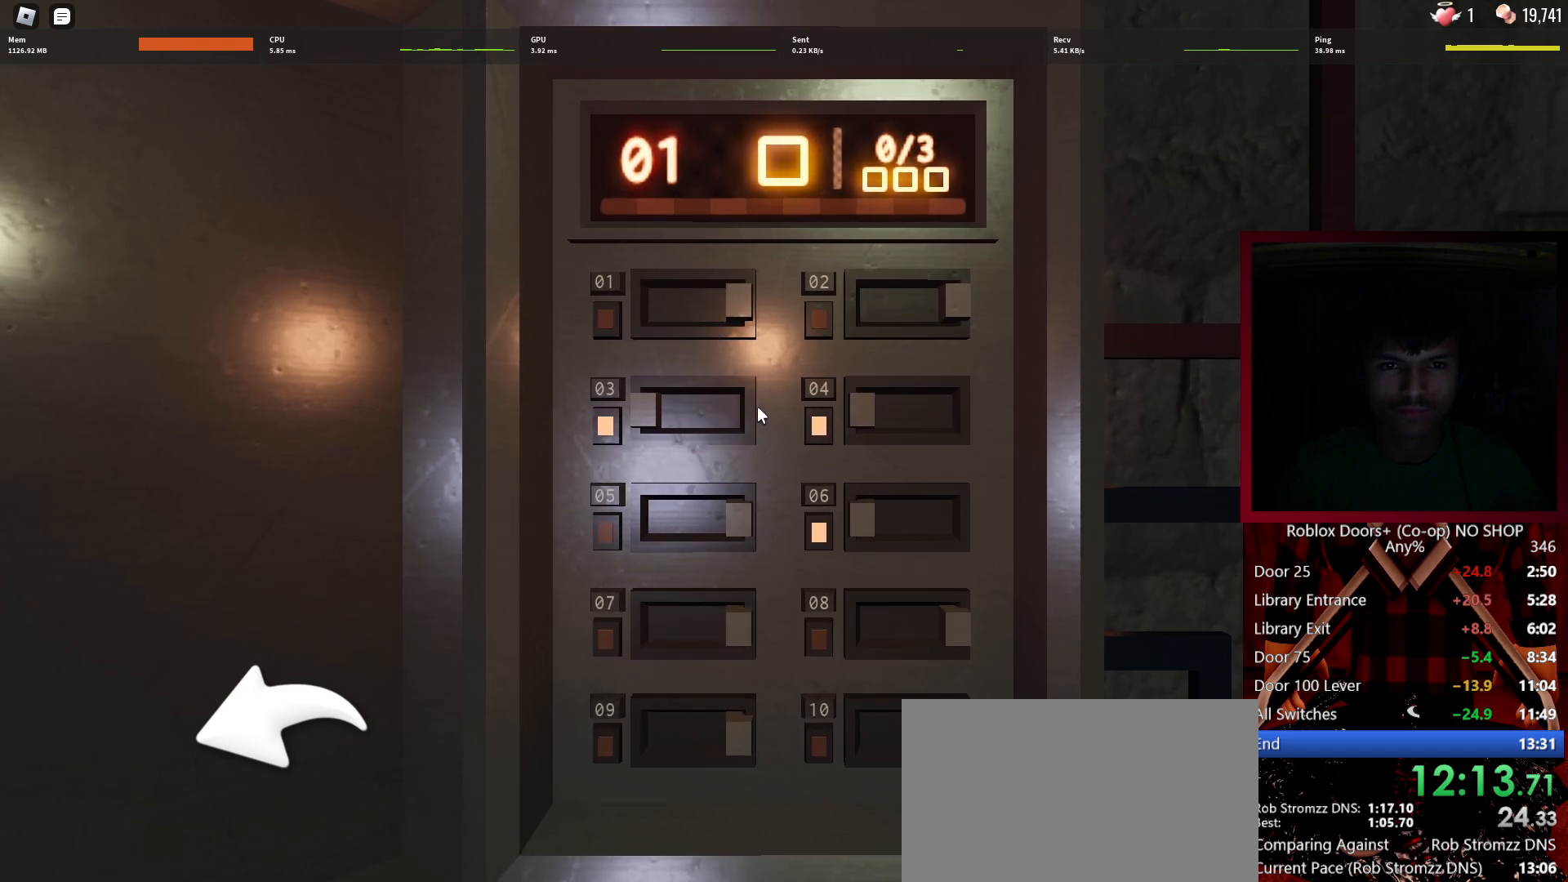
{"keys": [], "mouse": [], "events": []}
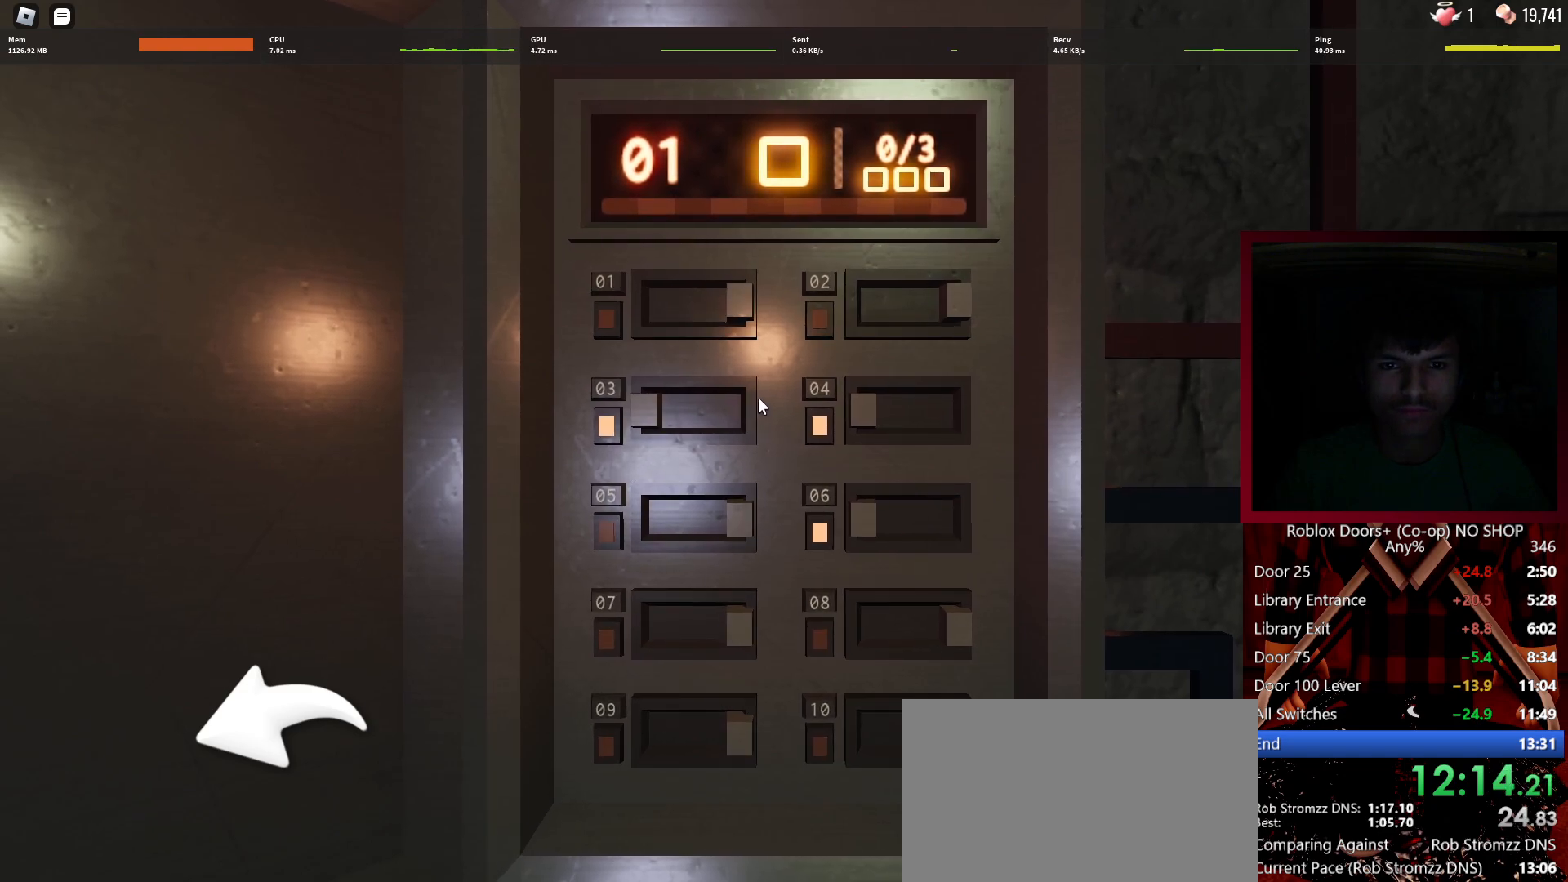
{"keys": [], "mouse": [], "events": []}
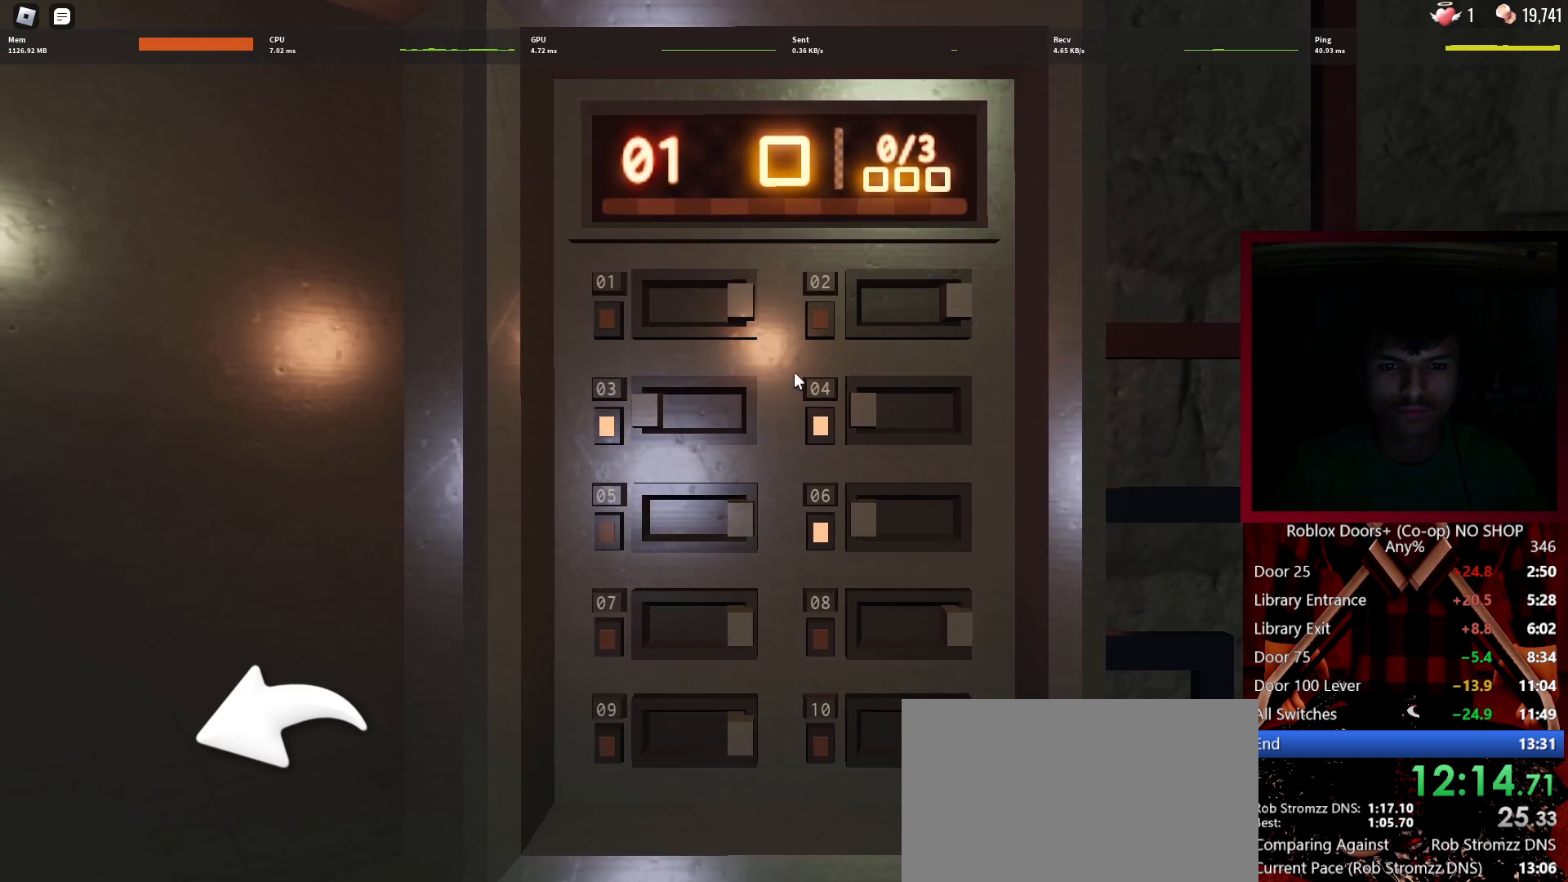
{"keys": [], "mouse": [], "events": []}
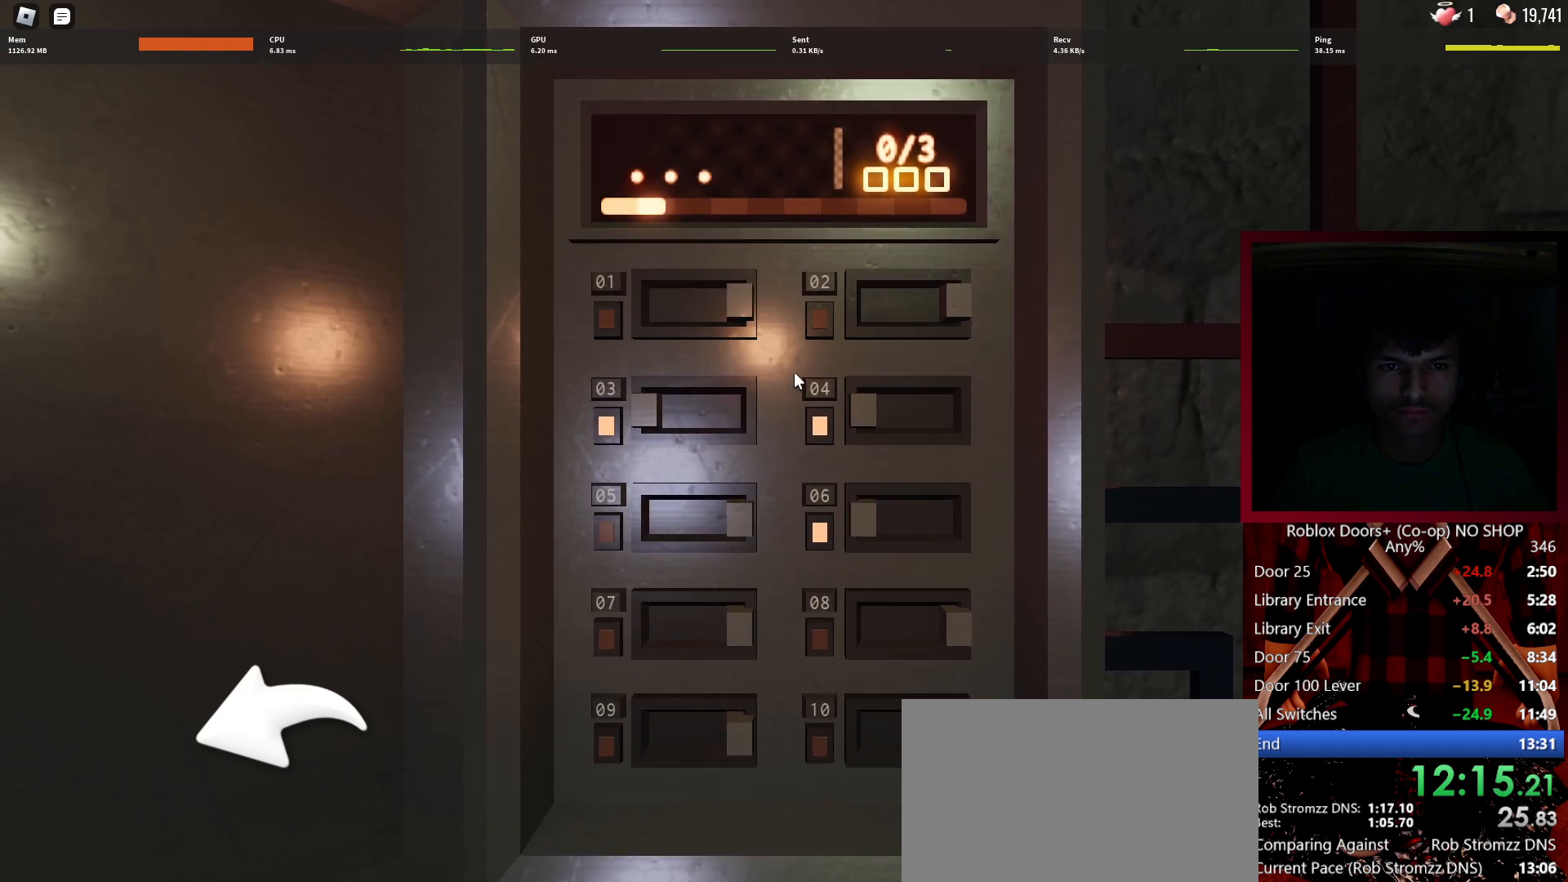
{"keys": [], "mouse": [], "events": []}
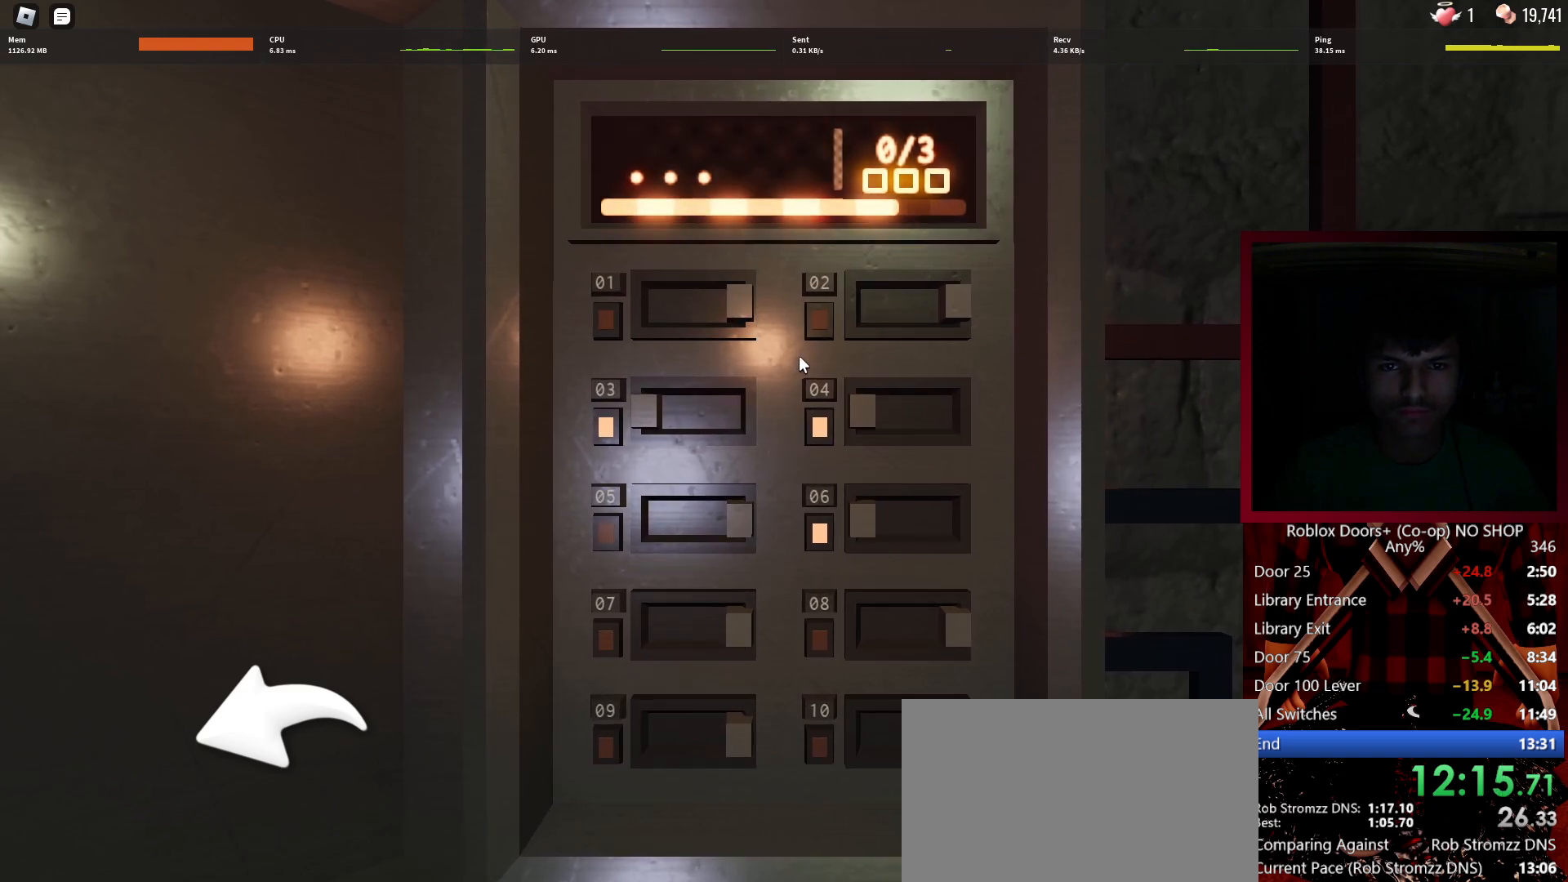
{"keys": [], "mouse": [], "events": []}
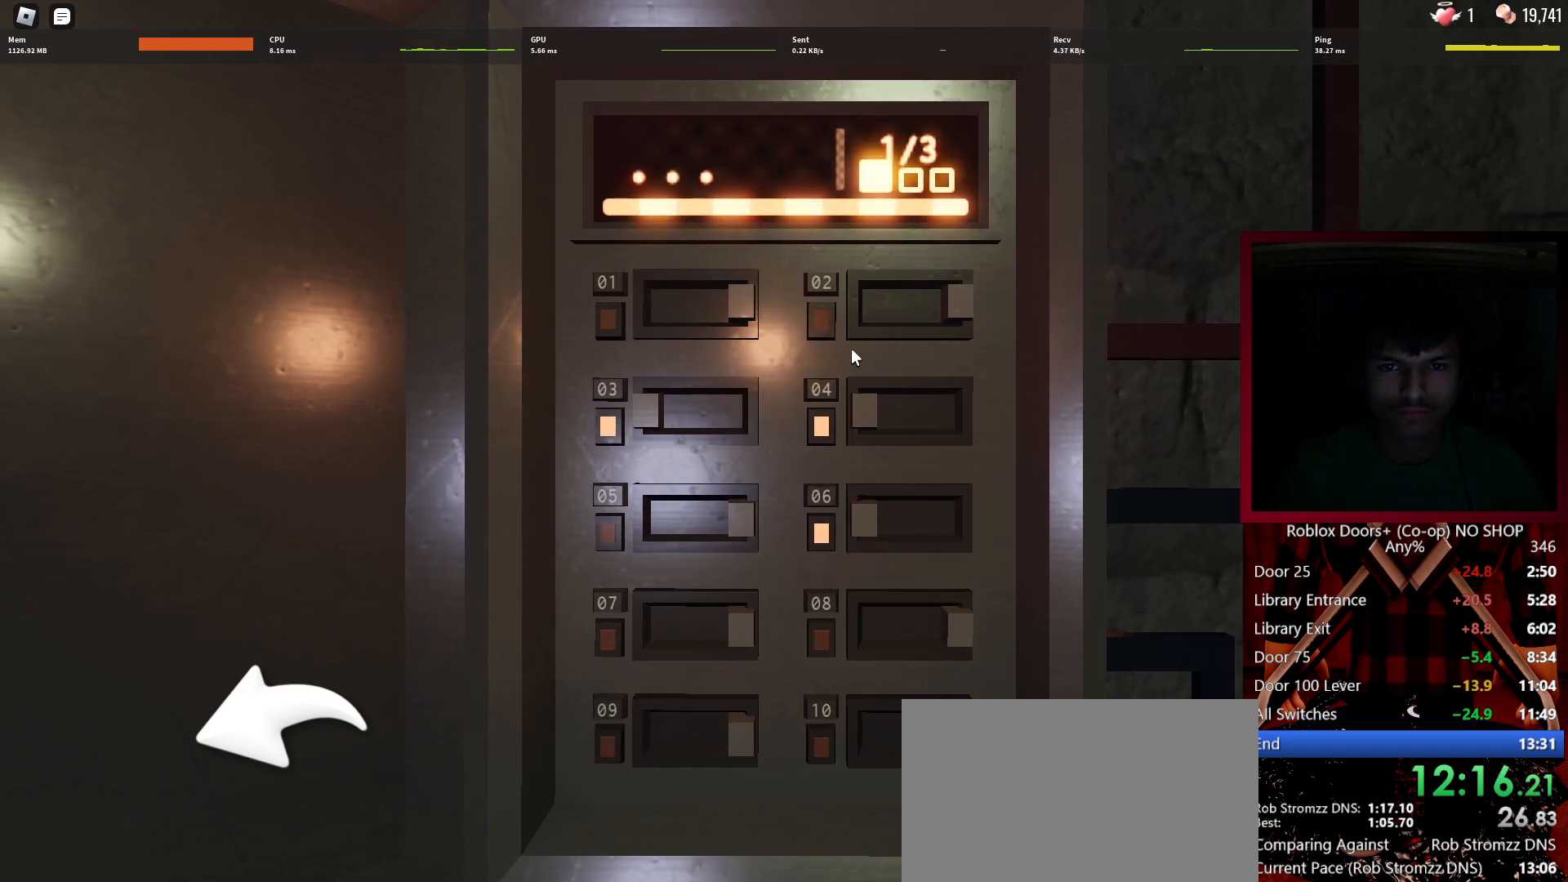
{"keys": [], "mouse": [], "events": []}
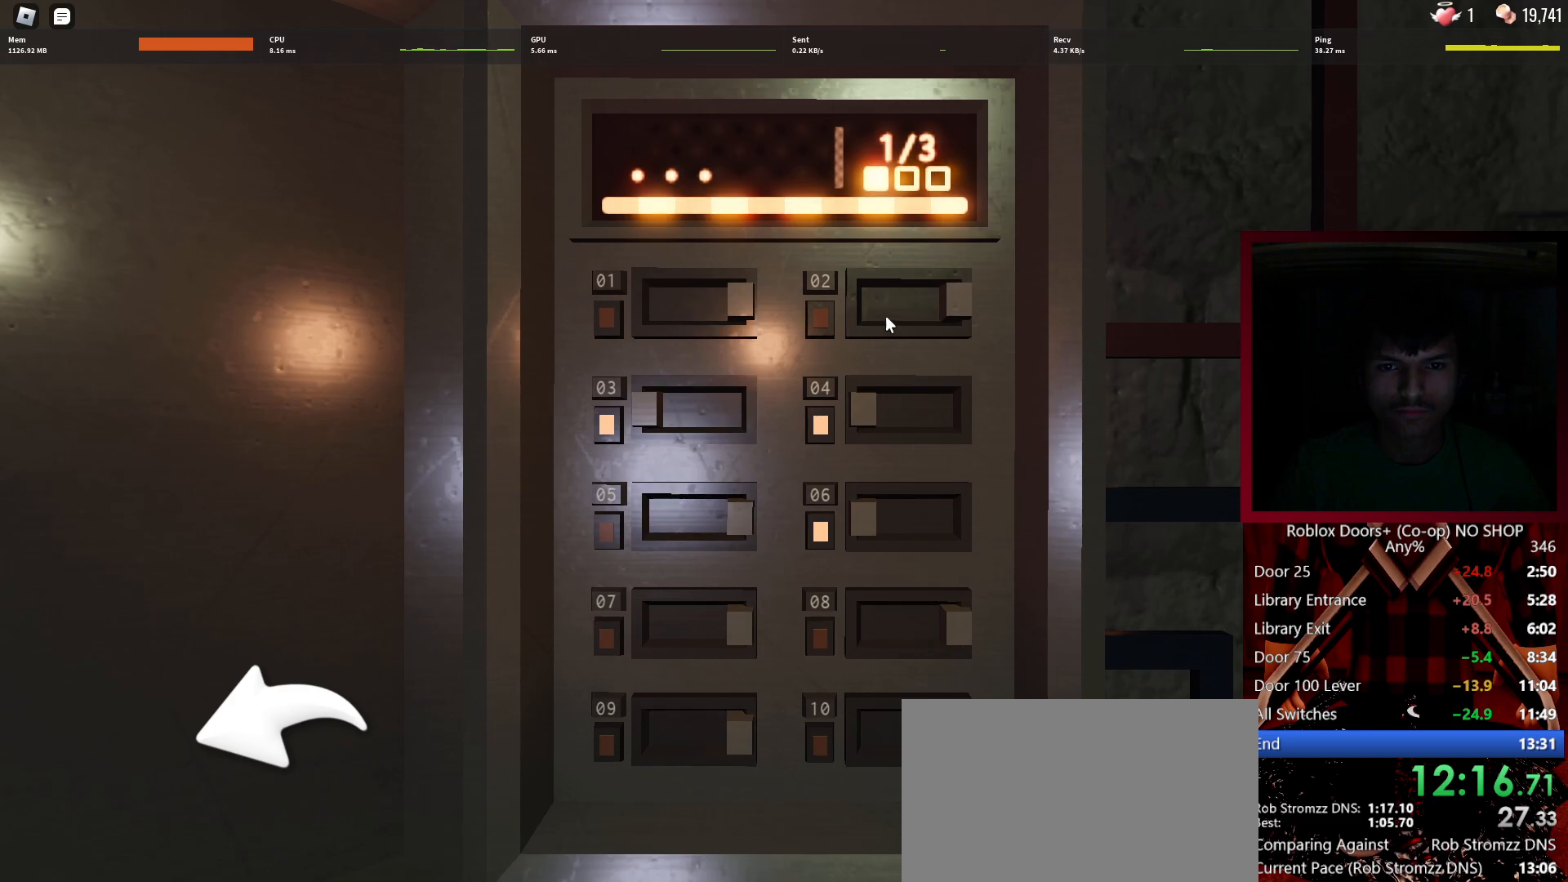
{"keys": [], "mouse": [], "events": [[383, "mouse_left", "down"], [467, "mouse_left", "up"]]}
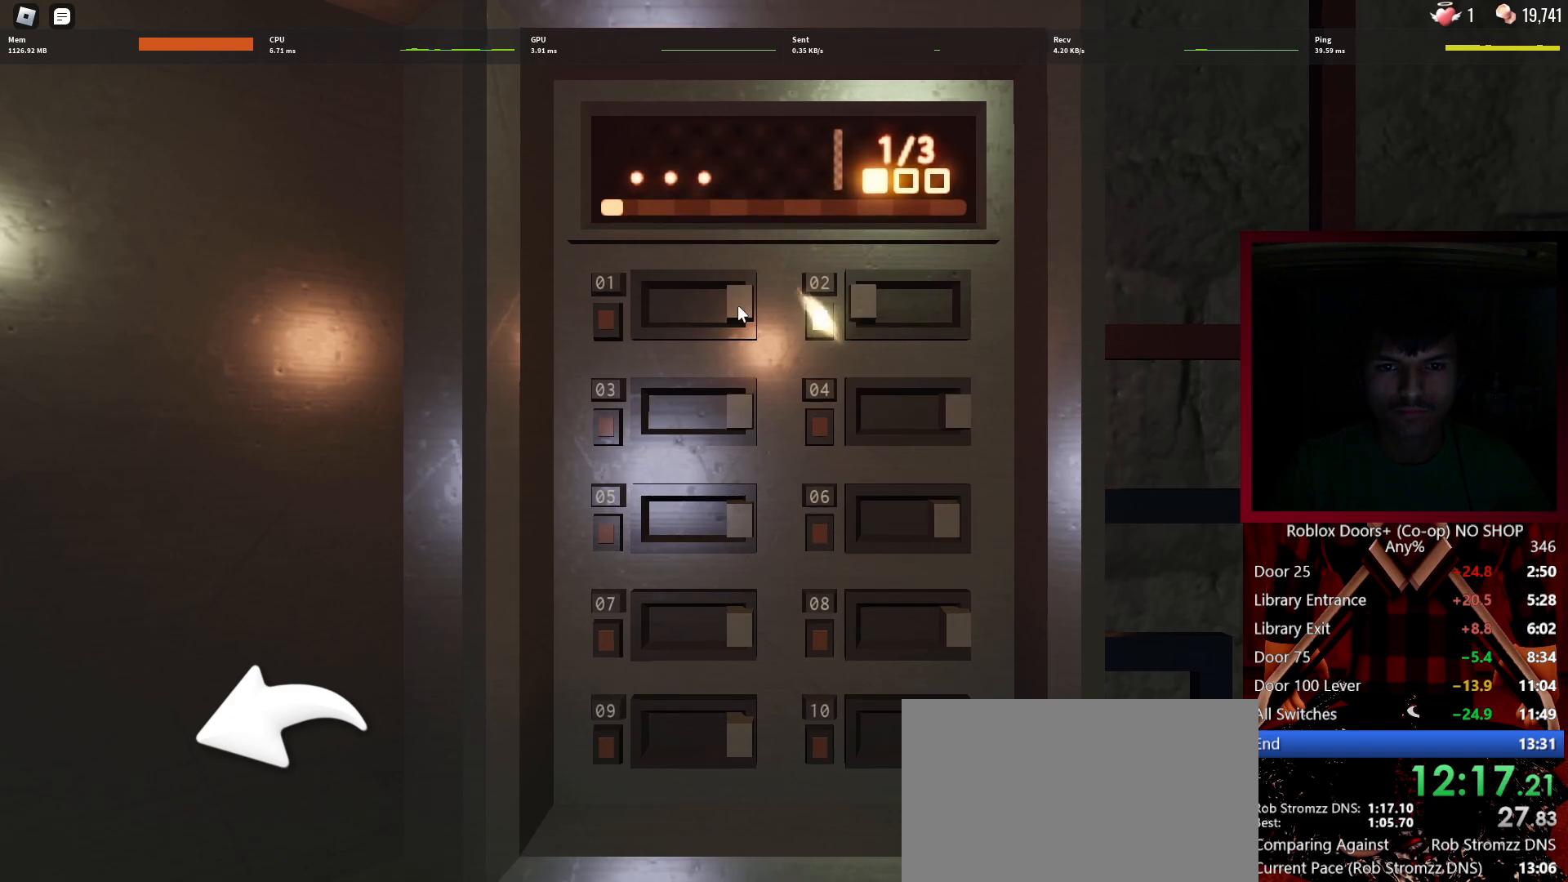
{"keys": [], "mouse": ["left"], "events": [[67, "mouse_left", "down"], [150, "mouse_left", "up"], [250, "mouse_left", "down"], [300, "mouse_left", "up"], [433, "mouse_left", "down"]]}
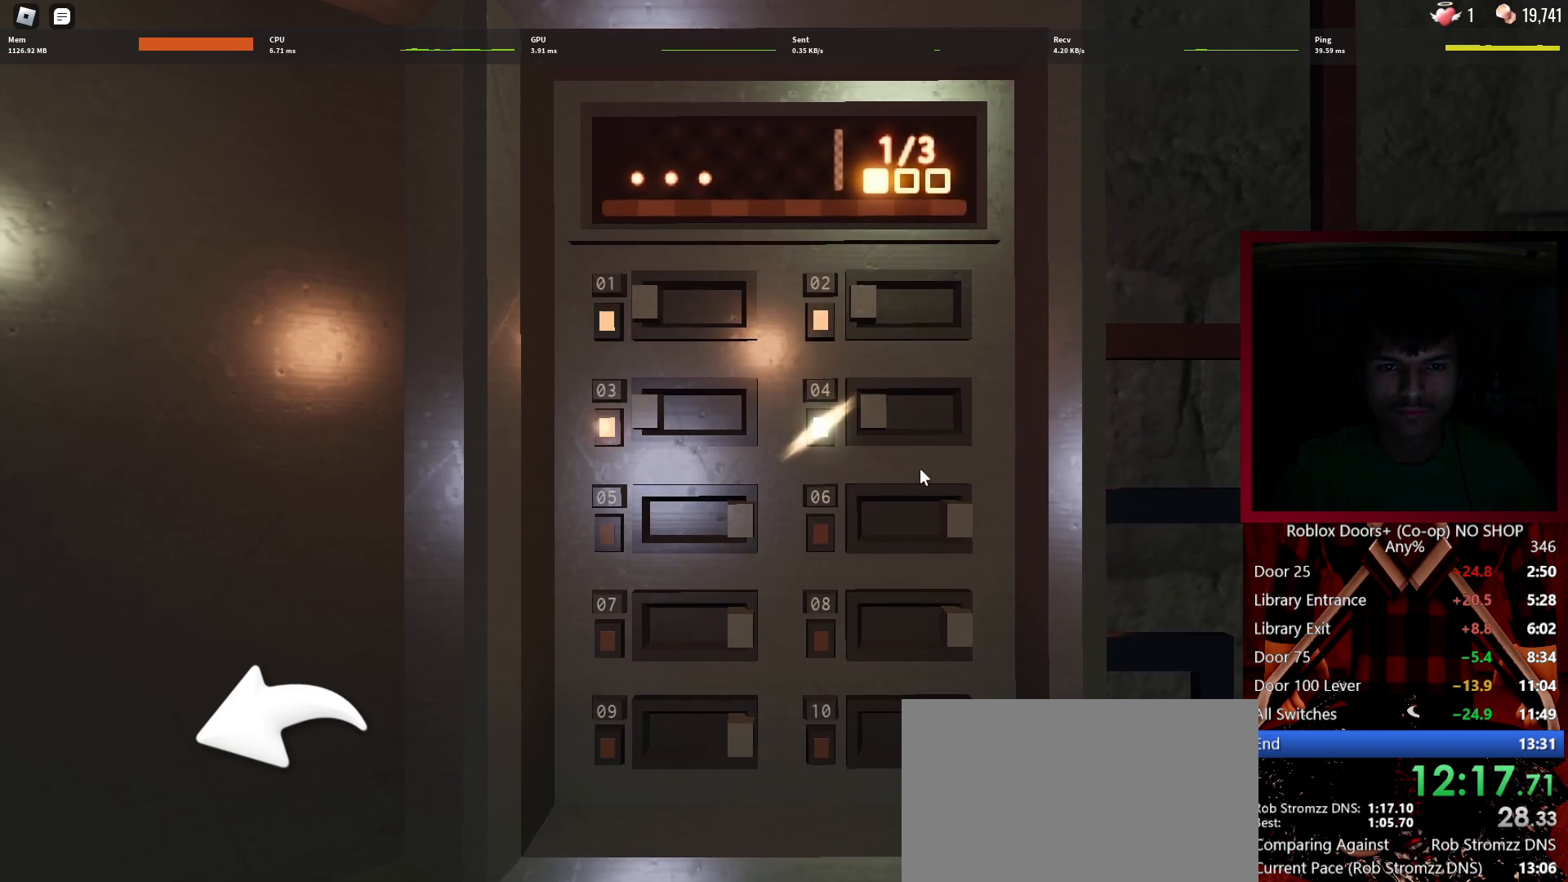
{"keys": [], "mouse": [], "events": [[33, "mouse_left", "up"], [133, "mouse_left", "down"], [167, "mouse_left", "up"], [317, "mouse_left", "down"], [400, "mouse_left", "up"]]}
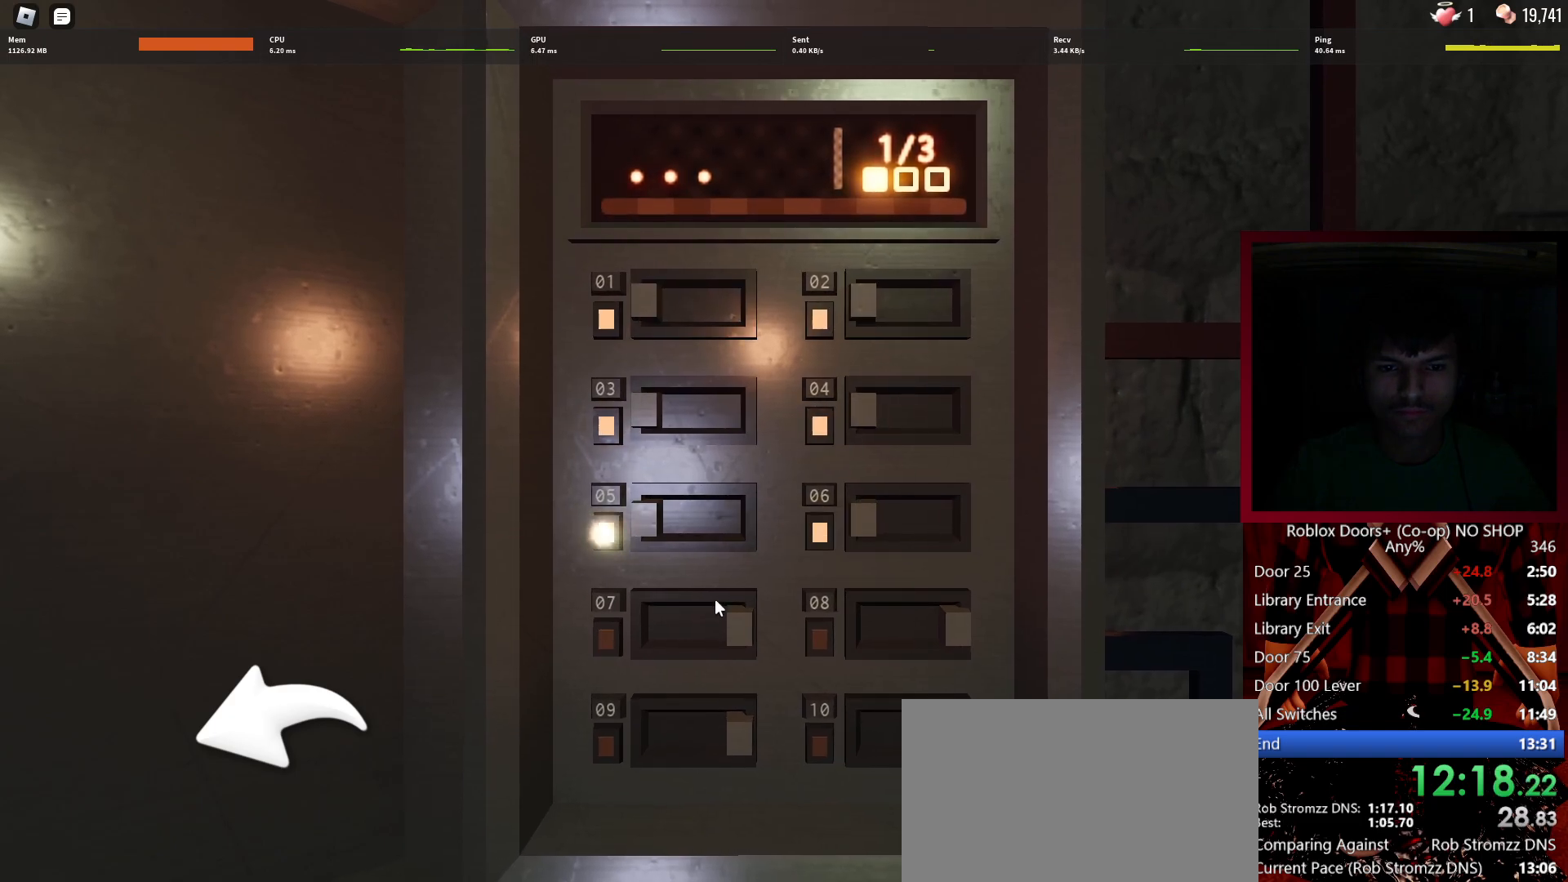
{"keys": [], "mouse": ["left"], "events": [[50, "mouse_left", "down"], [133, "mouse_left", "up"], [283, "mouse_left", "down"], [383, "mouse_left", "up"], [467, "mouse_left", "down"]]}
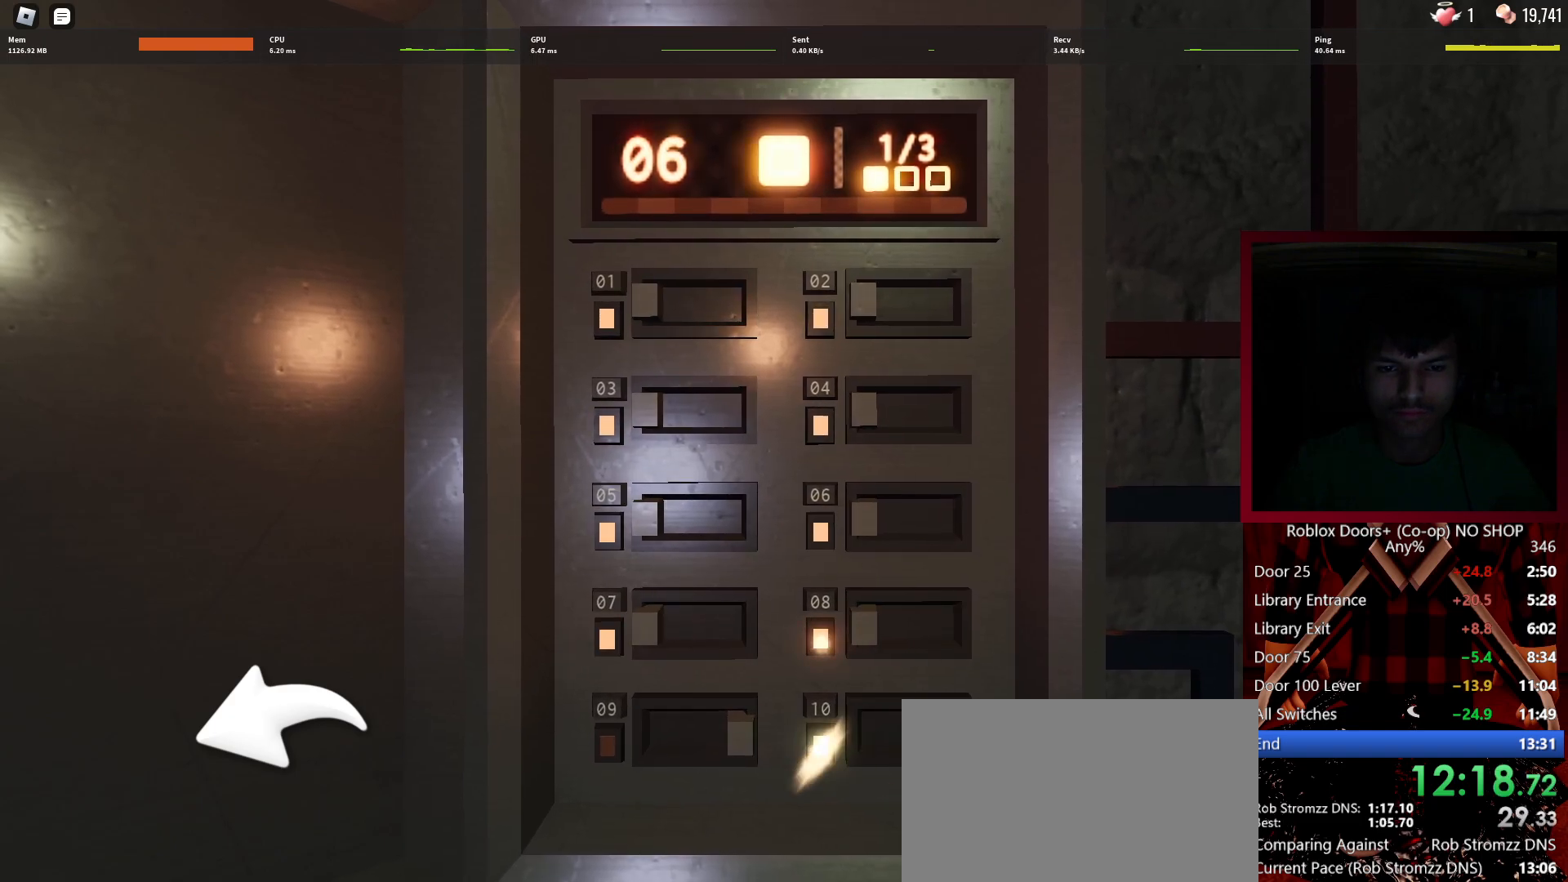
{"keys": [], "mouse": [], "events": [[67, "mouse_left", "up"], [250, "mouse_left", "down"], [350, "mouse_left", "up"]]}
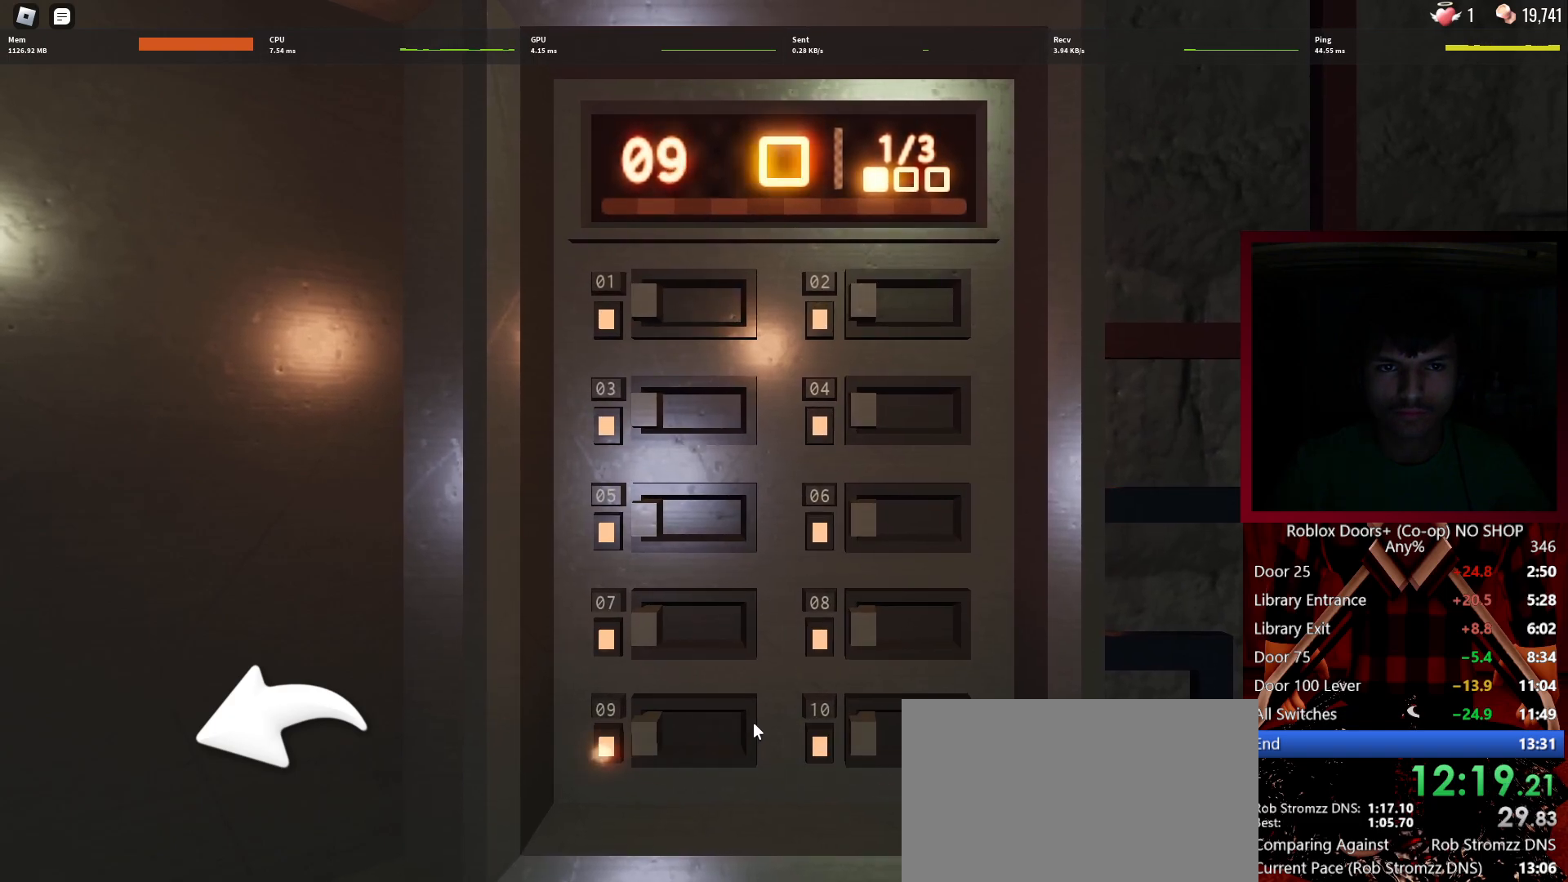
{"keys": [], "mouse": [], "events": []}
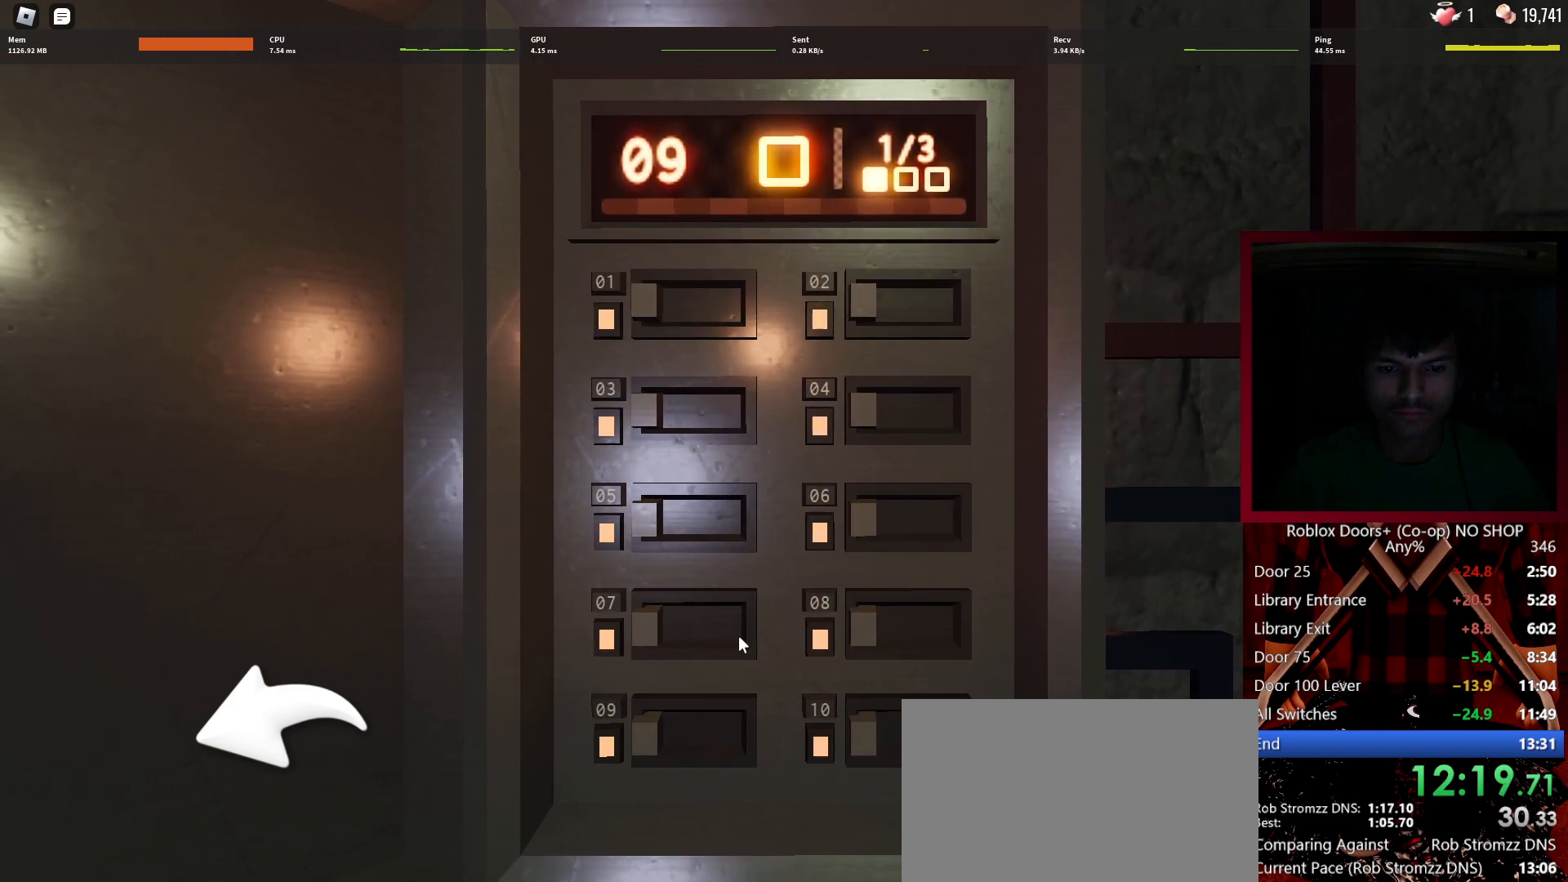
{"keys": [], "mouse": [], "events": [[283, "mouse_left", "down"], [333, "mouse_left", "up"]]}
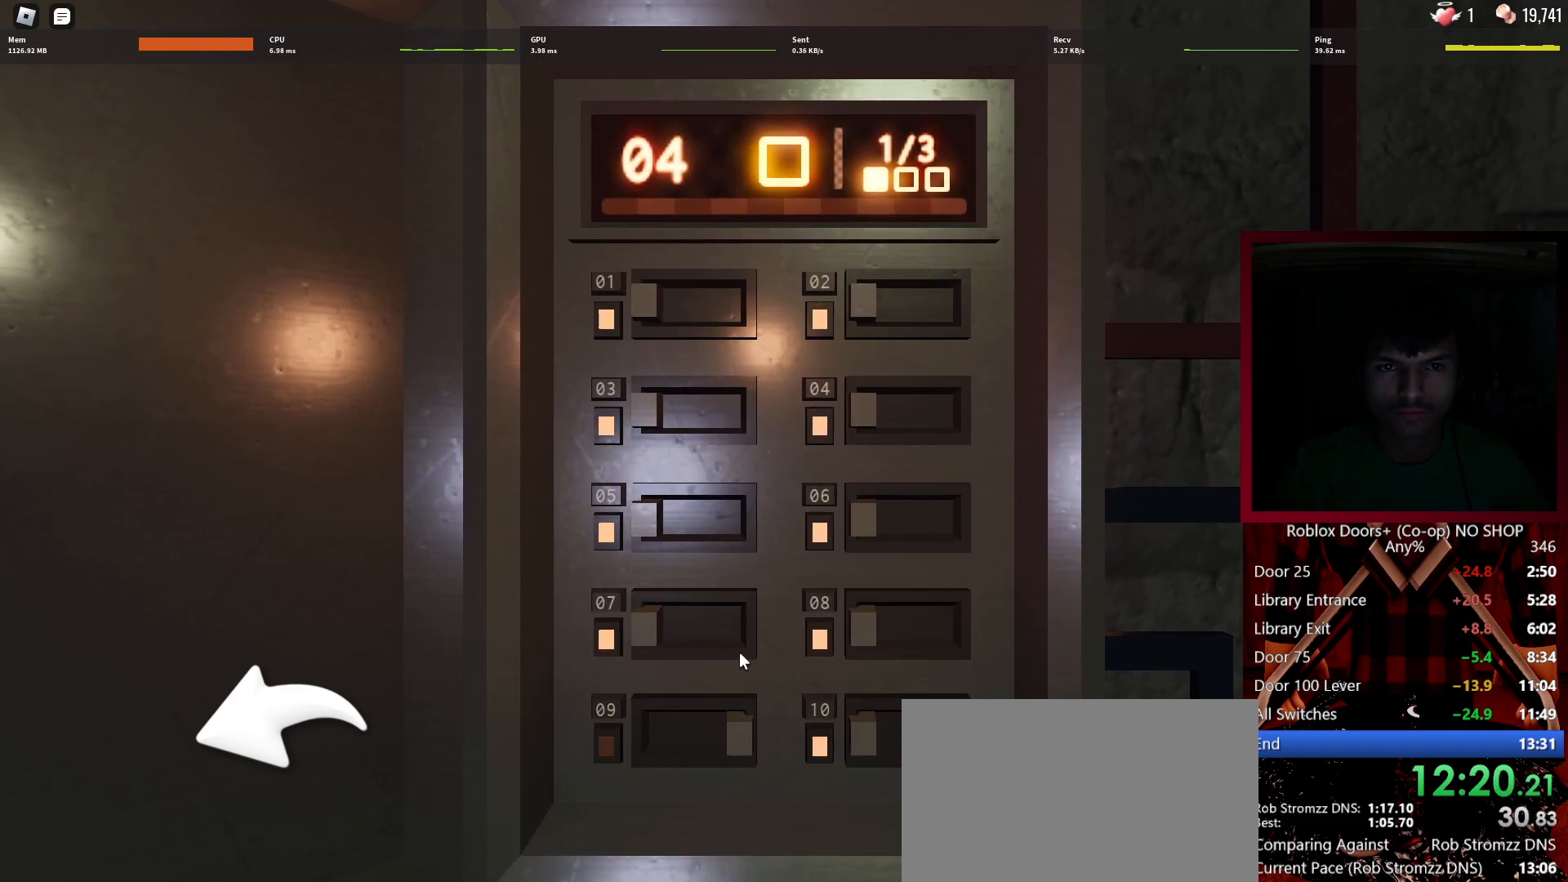
{"keys": [], "mouse": ["left"], "events": [[483, "mouse_left", "down"]]}
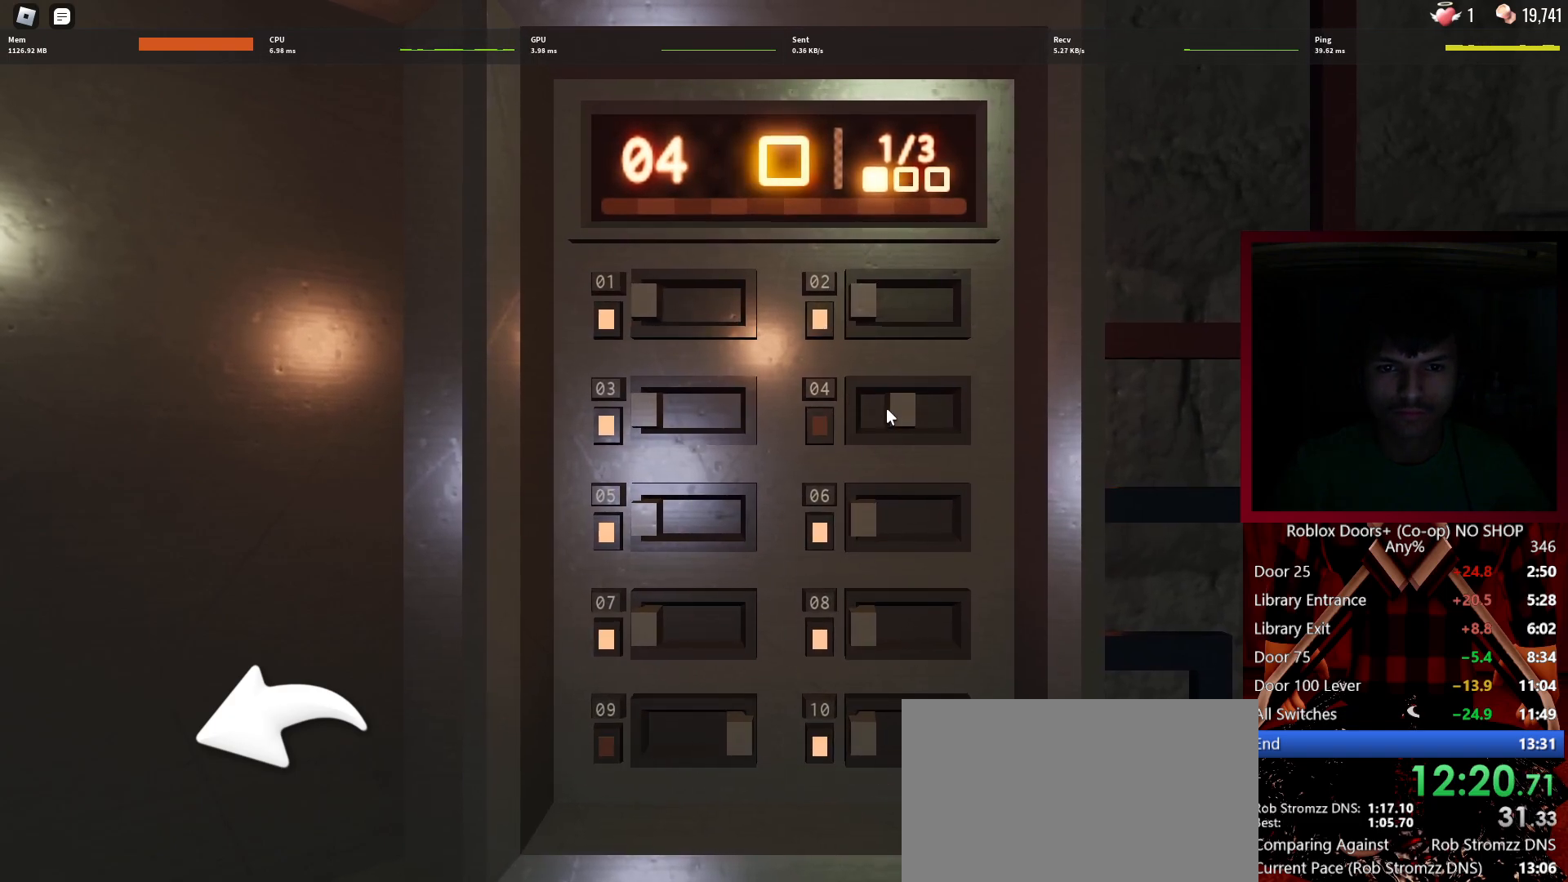
{"keys": [], "mouse": [], "events": [[33, "mouse_left", "up"]]}
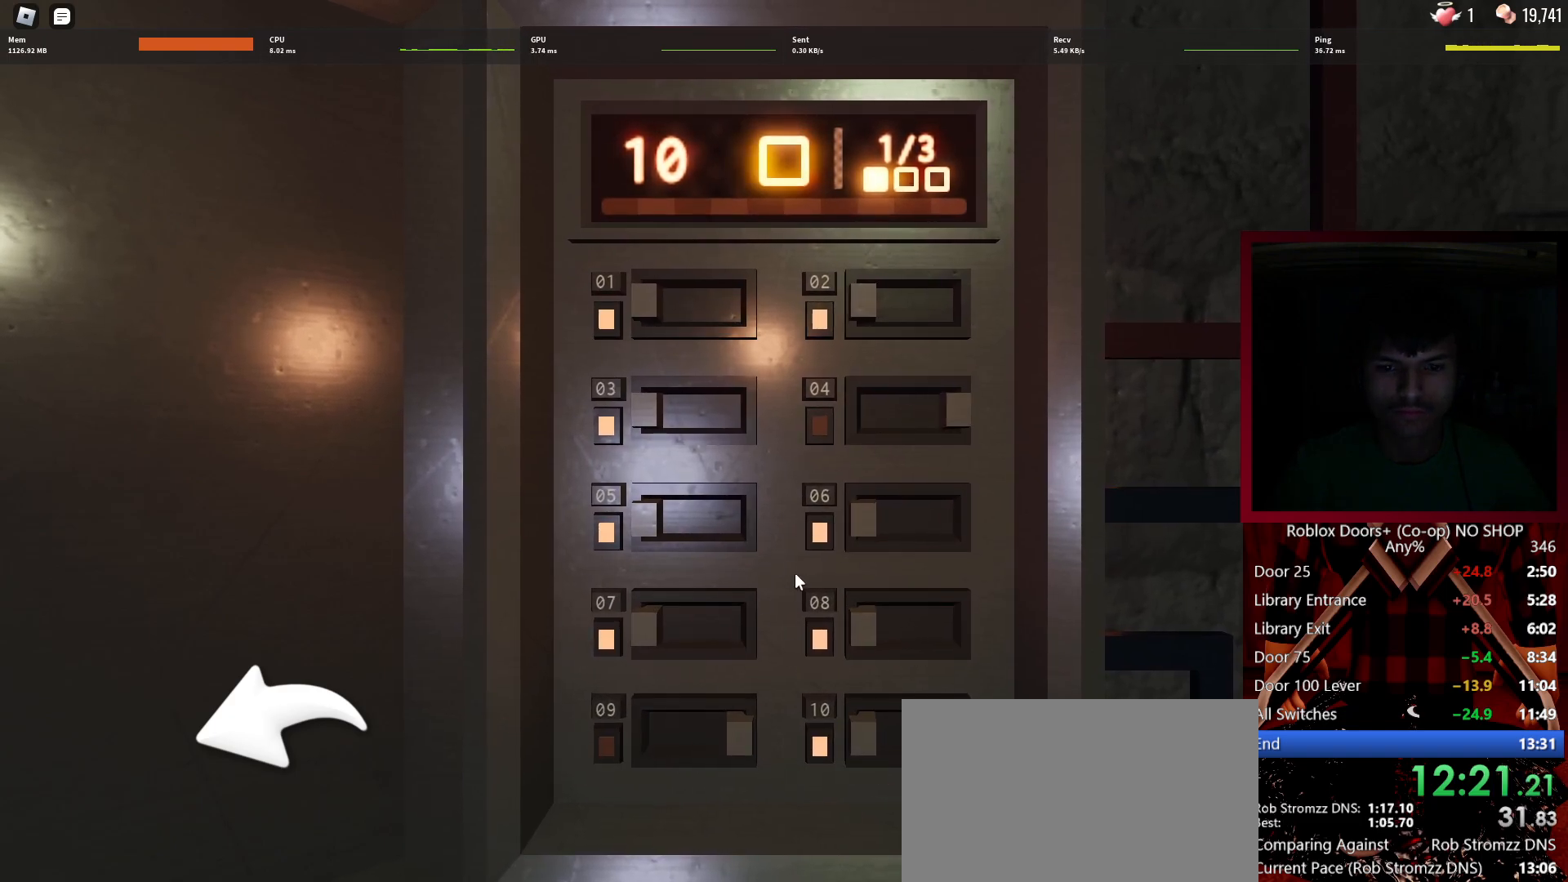
{"keys": [], "mouse": [], "events": [[283, "mouse_left", "down"], [333, "mouse_left", "up"]]}
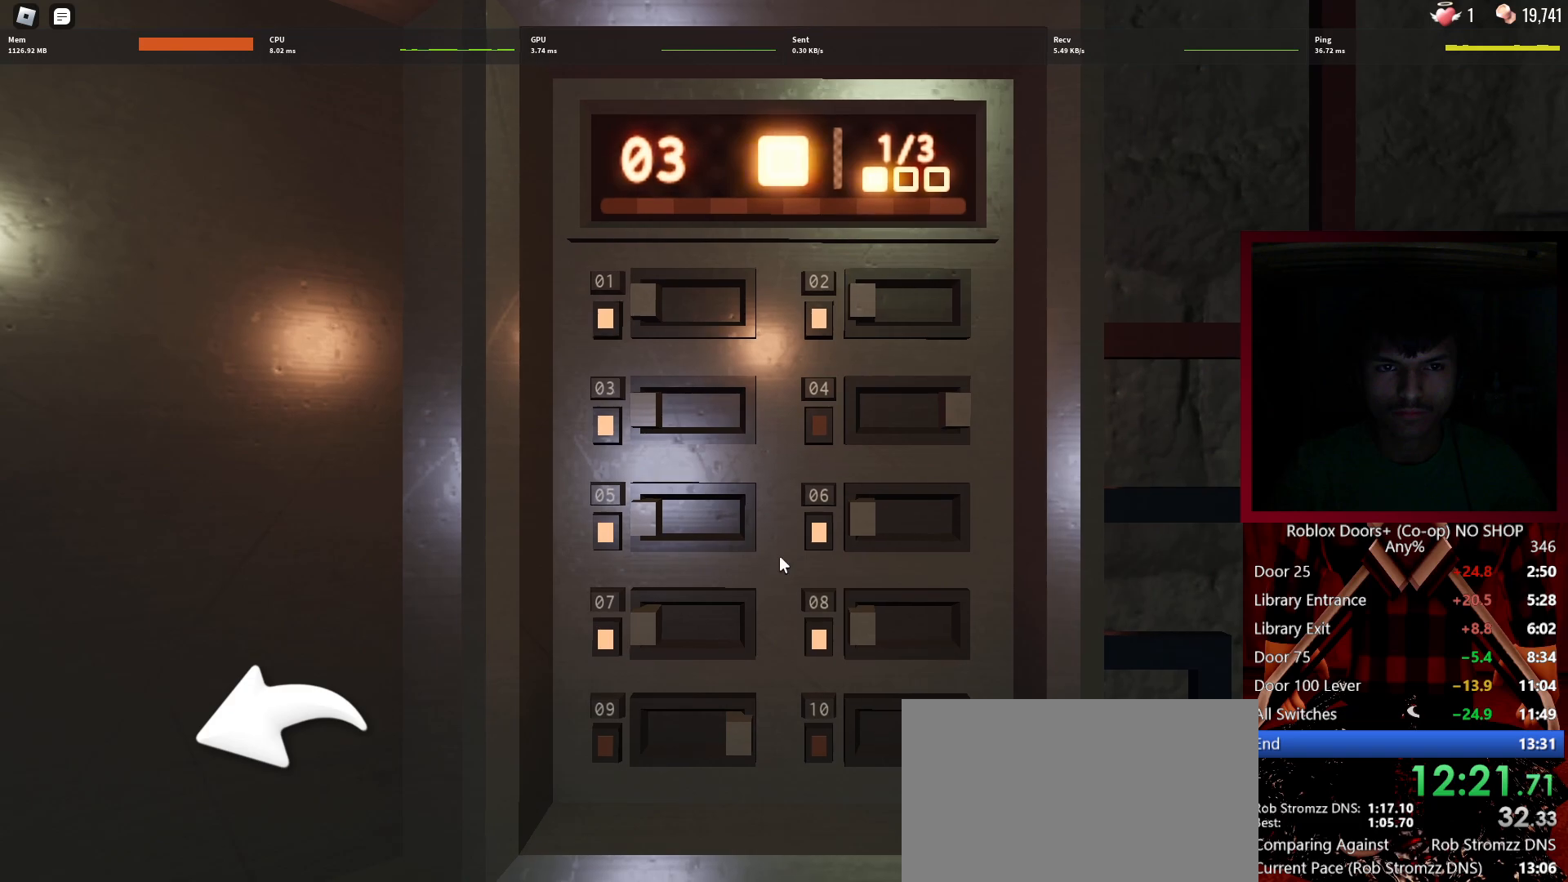
{"keys": [], "mouse": [], "events": []}
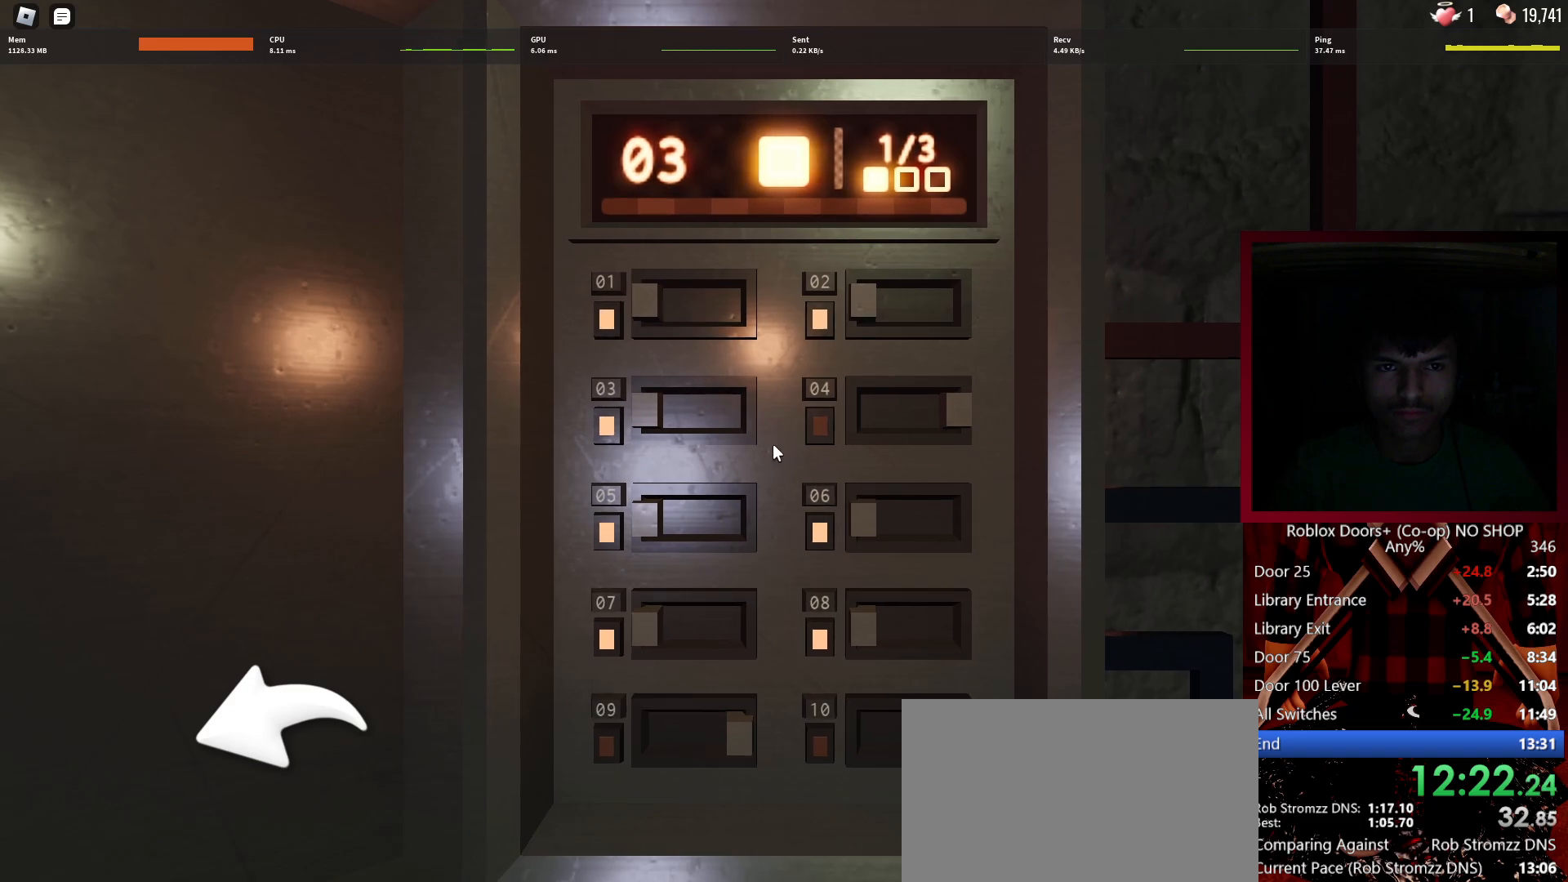
{"keys": [], "mouse": [], "events": []}
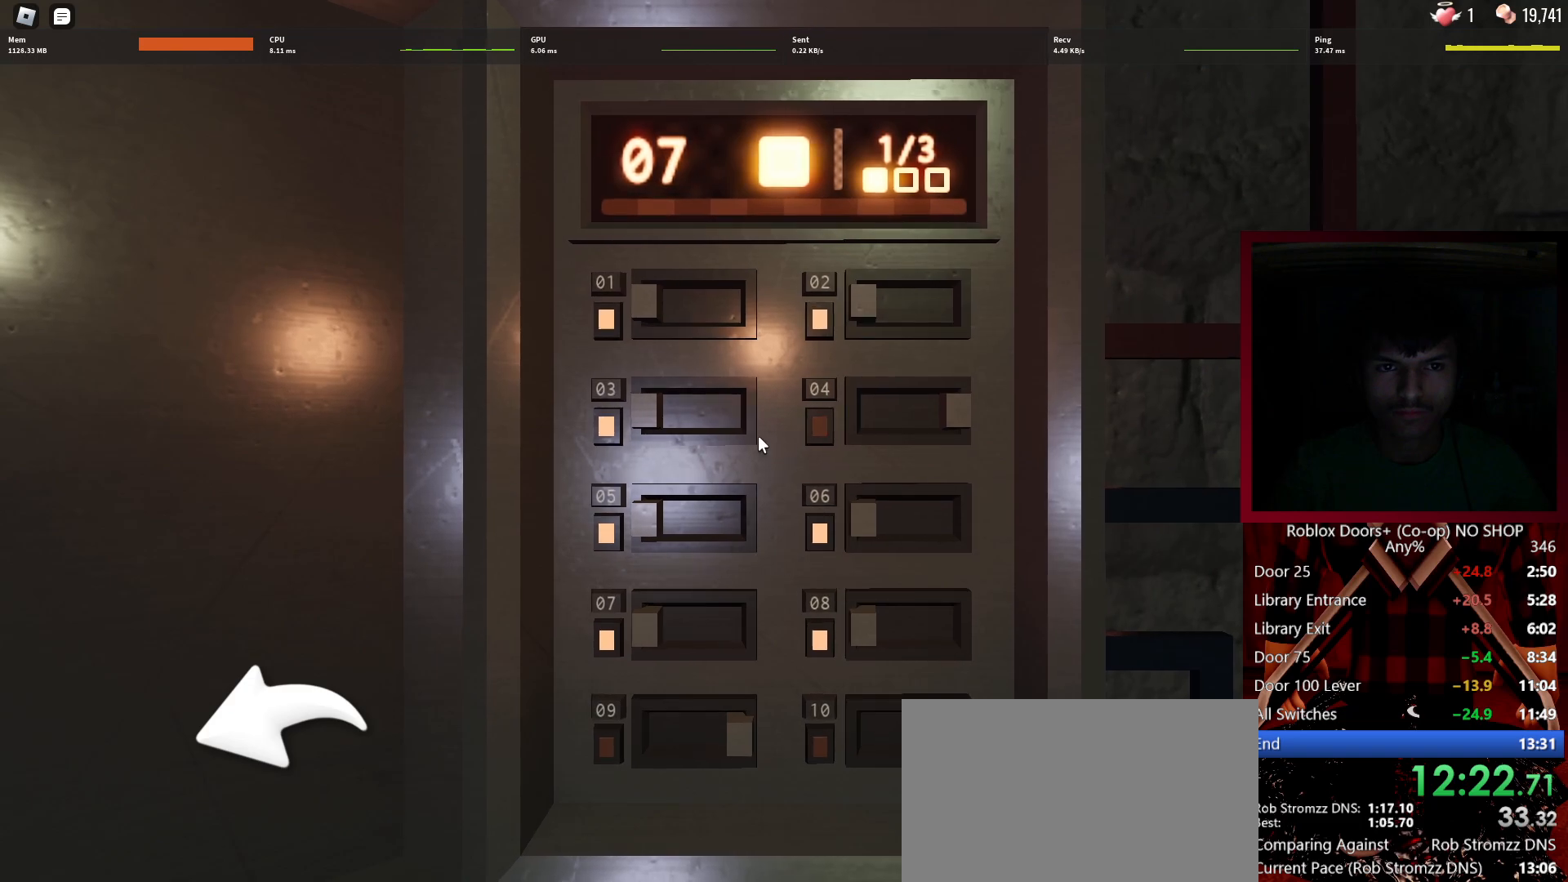
{"keys": [], "mouse": [], "events": []}
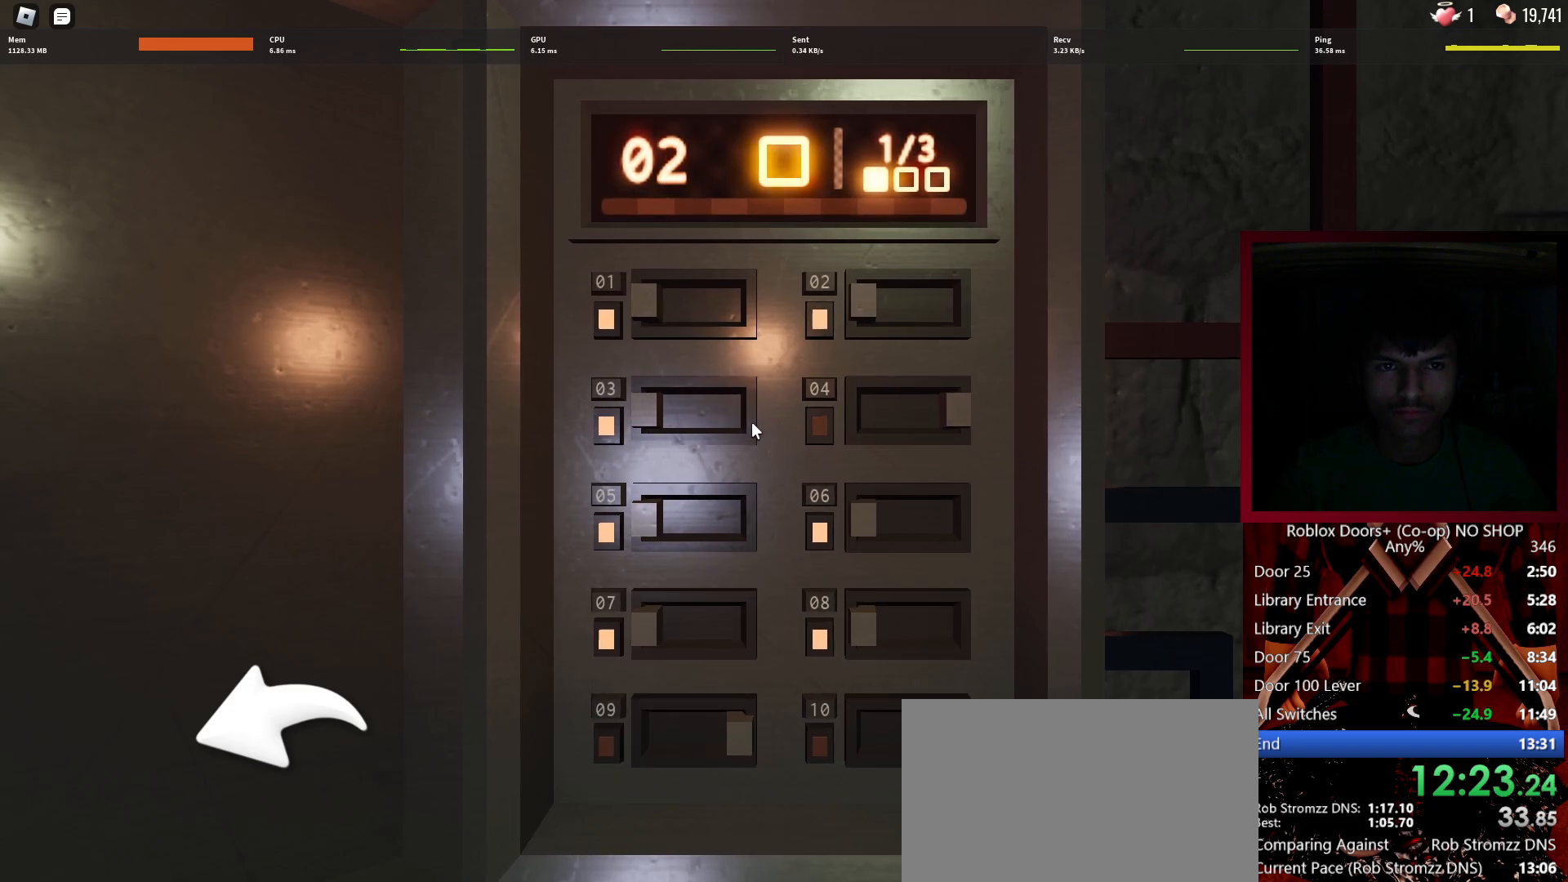
{"keys": [], "mouse": [], "events": []}
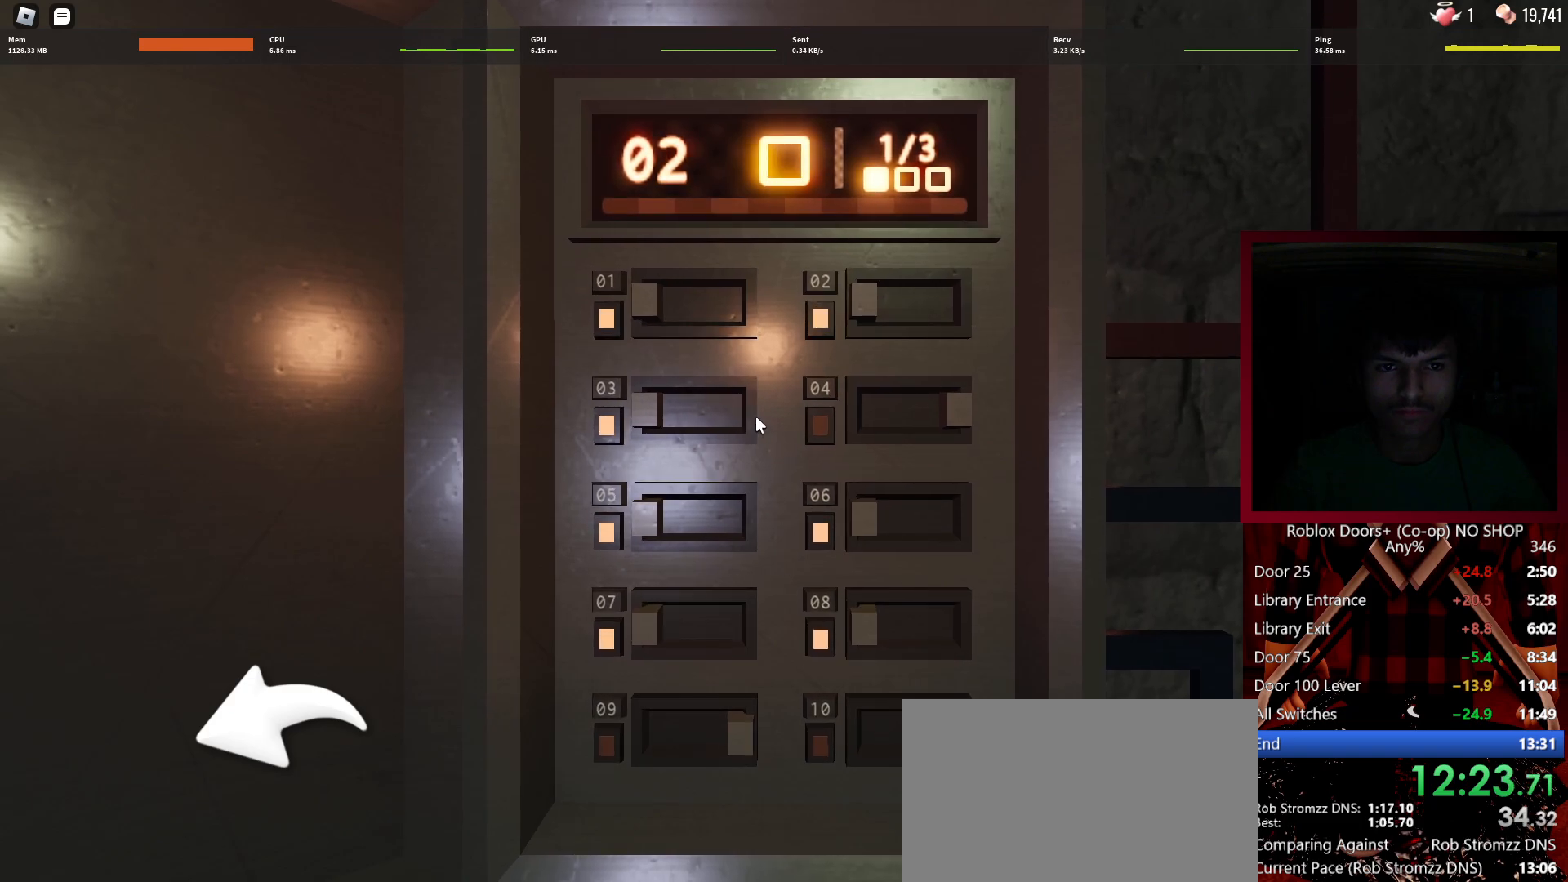
{"keys": [], "mouse": [], "events": [[217, "mouse_left", "down"], [317, "mouse_left", "up"]]}
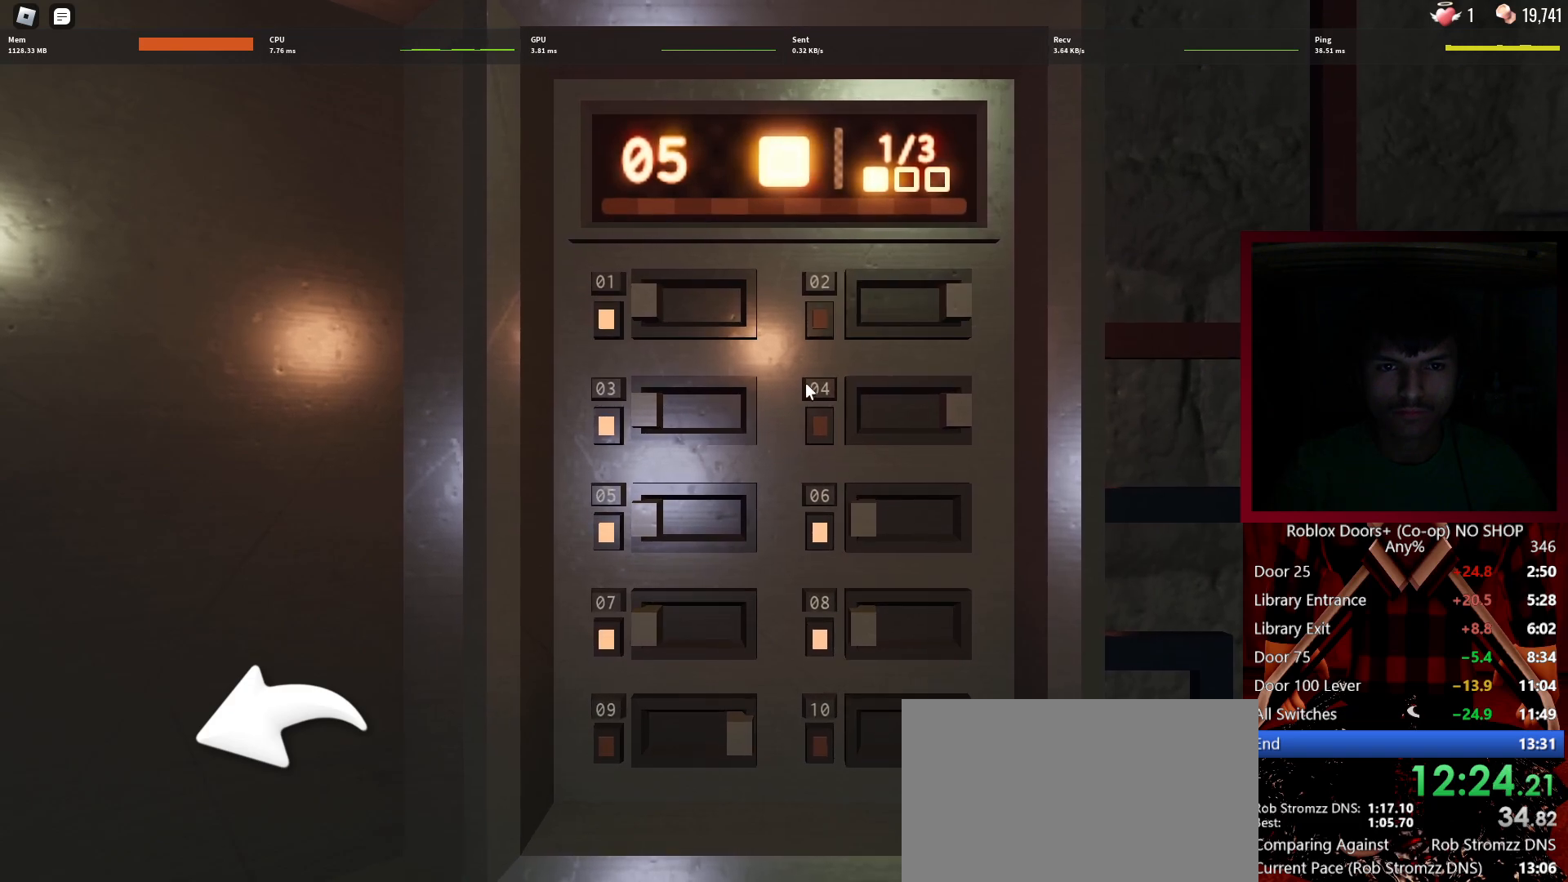
{"keys": [], "mouse": [], "events": []}